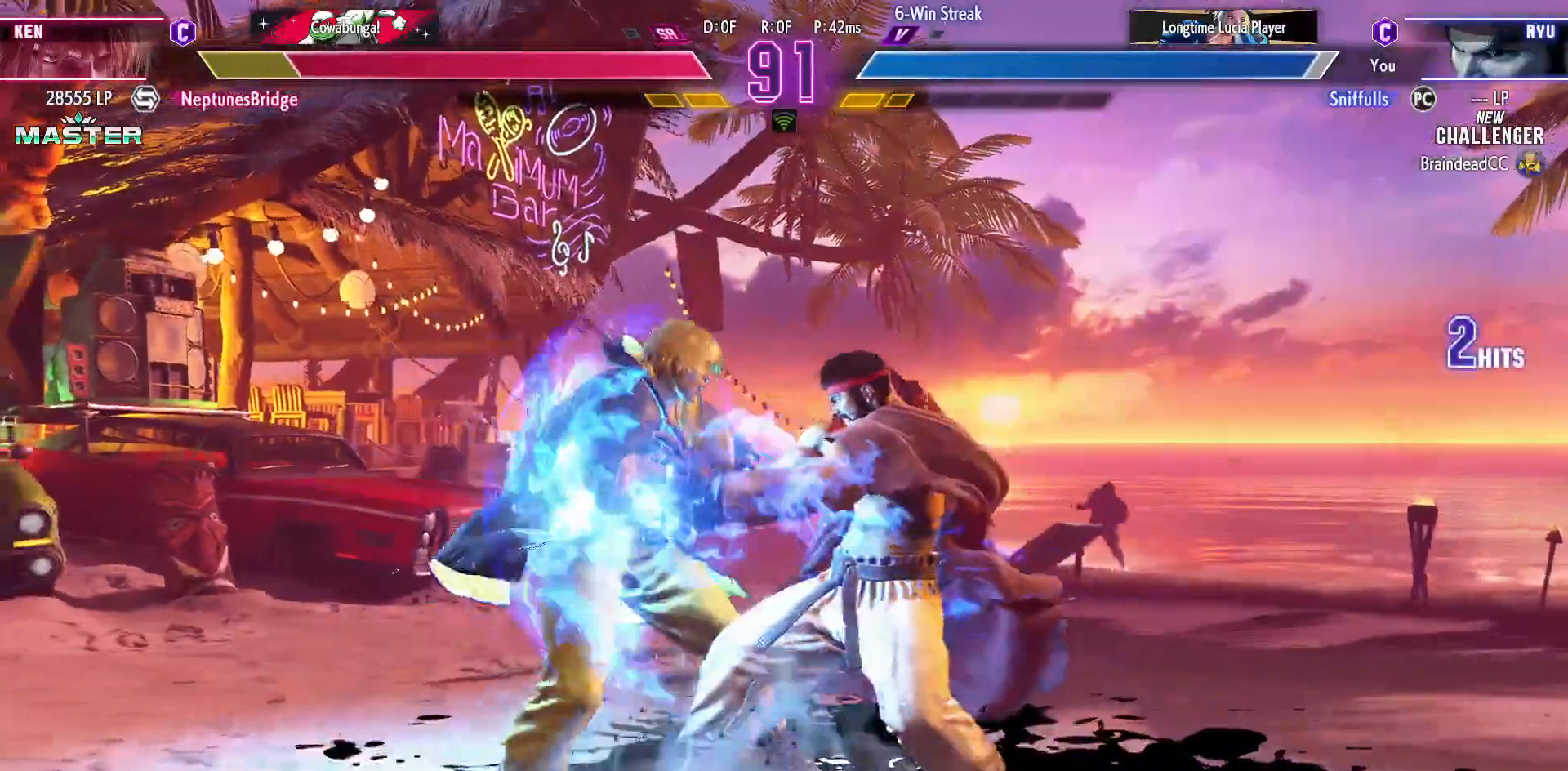
Gameplay with a controller (arcade stick); each line is a JSON object with the inputs held at the frame after it. "events" lists button and stick changes between this image and that frame as [ms after this image, input, new state], when the widget could be followed in between. Not read: HP L3 LP MP R3.
{"buttons": [], "events": []}
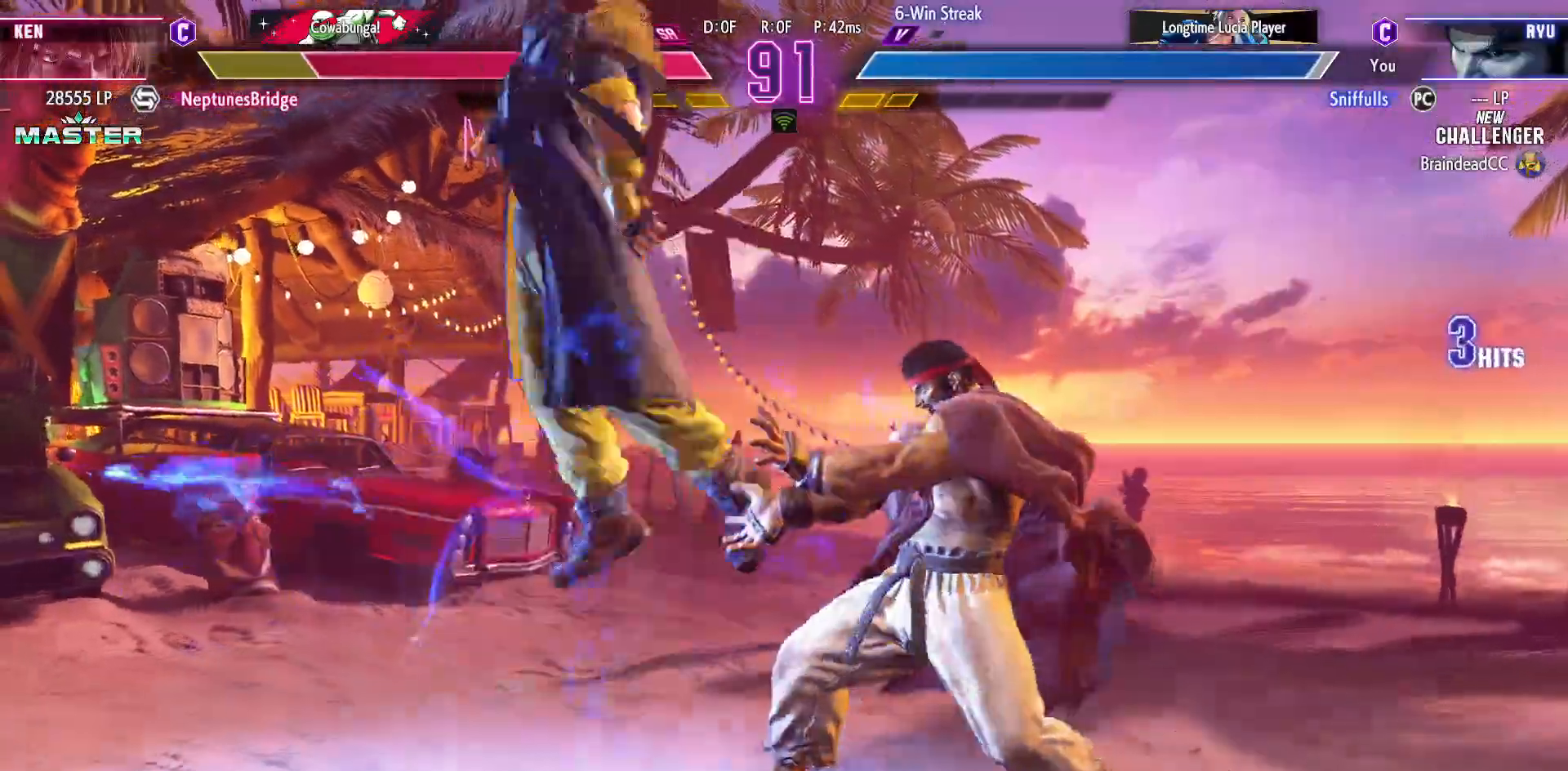
{"buttons": ["DPAD_LEFT"], "events": [[17, "DPAD_DOWN", "down"], [100, "DPAD_LEFT", "down"], [167, "DPAD_DOWN", "up"], [233, "CIRCLE", "down"], [300, "DPAD_LEFT", "up"], [333, "CIRCLE", "up"], [400, "DPAD_DOWN", "down"], [450, "DPAD_LEFT", "down"], [500, "DPAD_DOWN", "up"]]}
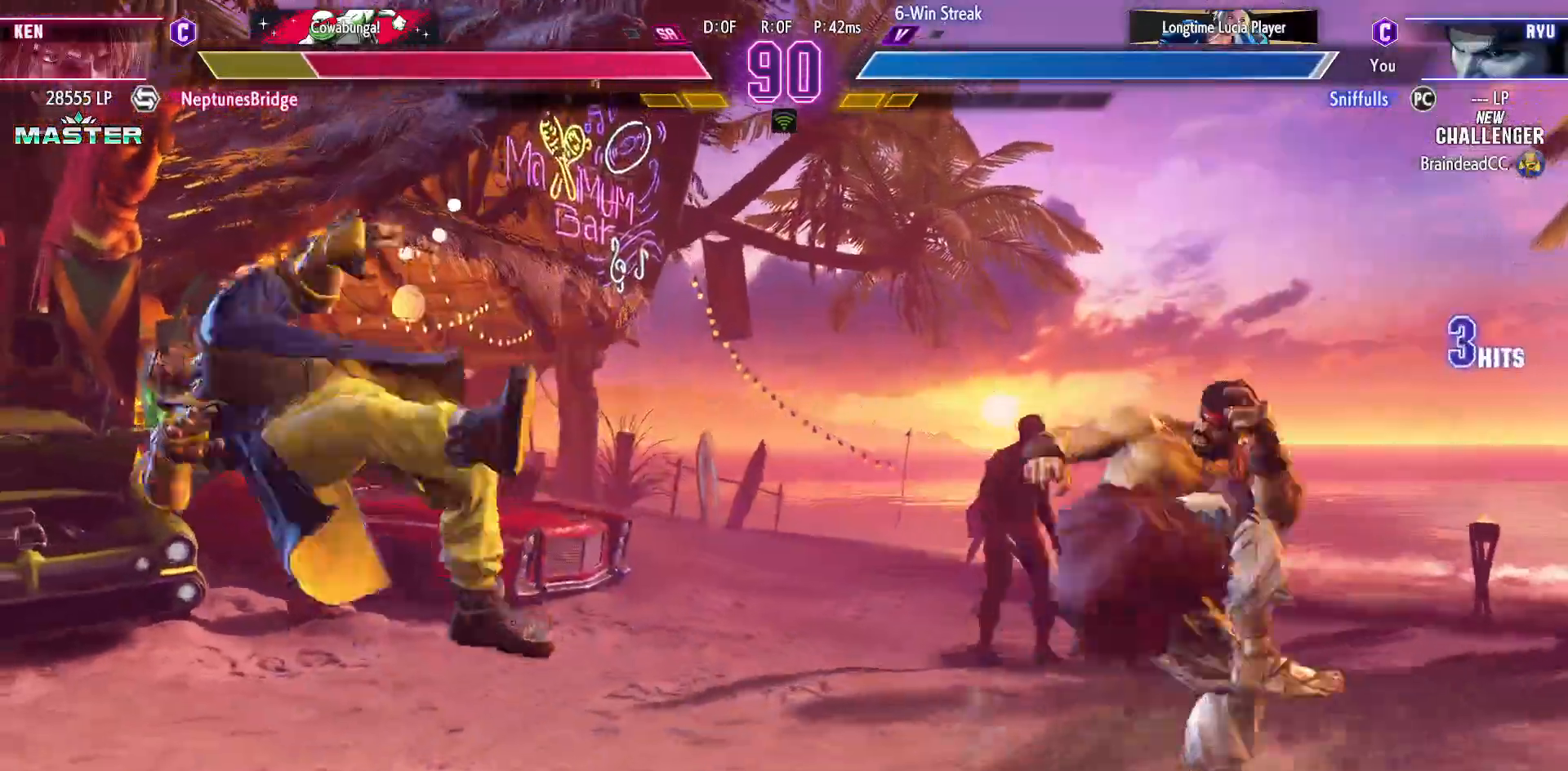
{"buttons": ["DPAD_LEFT"], "events": [[50, "DPAD_DOWN", "down"], [50, "DPAD_LEFT", "up"], [100, "DPAD_LEFT", "down"], [133, "DPAD_DOWN", "up"], [217, "DPAD_LEFT", "up"], [250, "DPAD_LEFT", "down"]]}
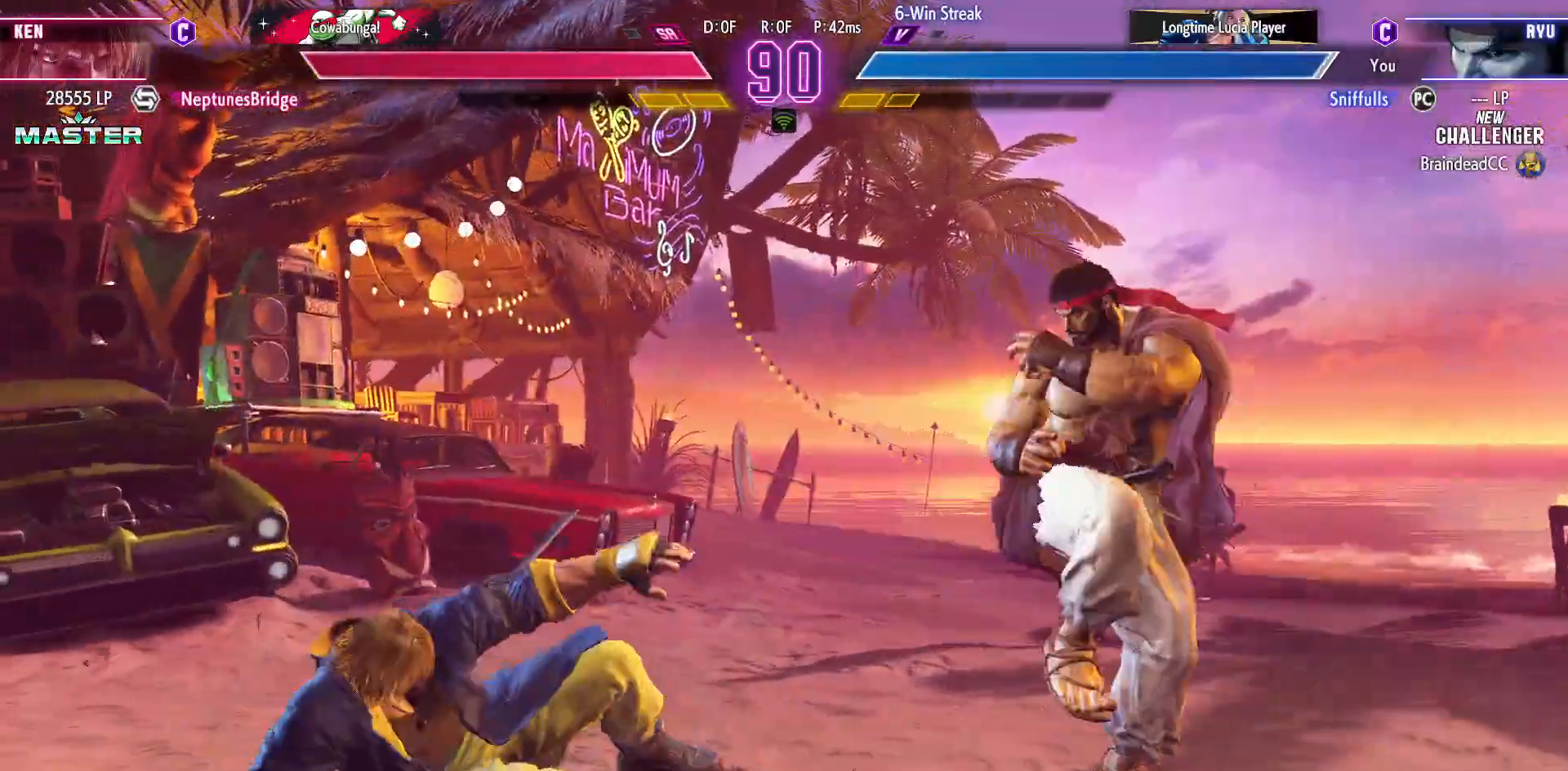
{"buttons": [], "events": [[83, "DPAD_DOWN", "down"], [83, "DPAD_LEFT", "up"], [117, "DPAD_RIGHT", "down"], [133, "CIRCLE", "down"], [200, "CIRCLE", "up"], [250, "DPAD_DOWN", "up"], [250, "DPAD_RIGHT", "up"], [300, "CIRCLE", "down"], [300, "TRIANGLE", "down"], [350, "CIRCLE", "up"], [367, "TRIANGLE", "up"]]}
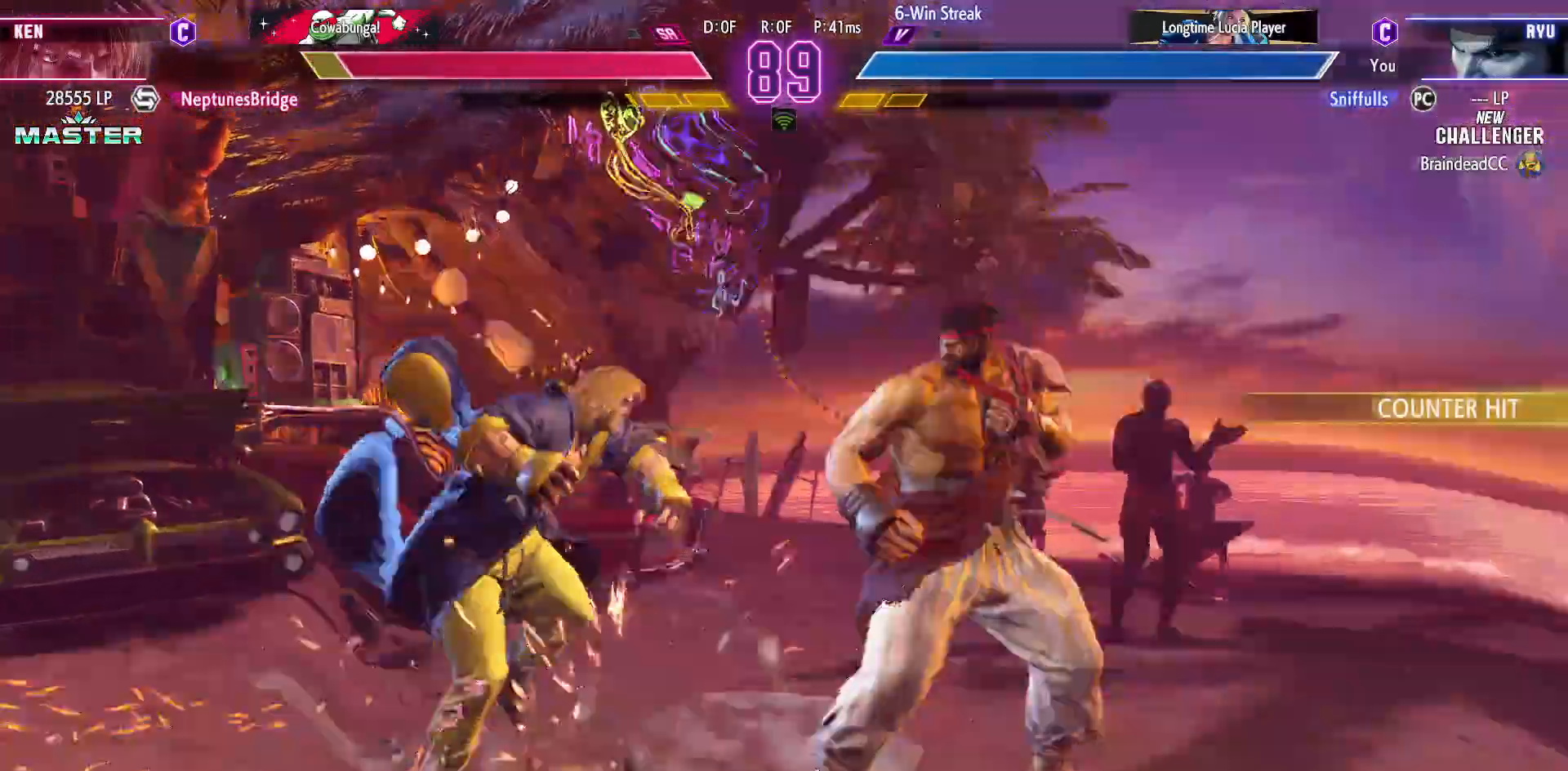
{"buttons": ["DPAD_DOWN"], "events": [[133, "R1", "down"], [233, "R1", "up"], [250, "DPAD_DOWN", "down"]]}
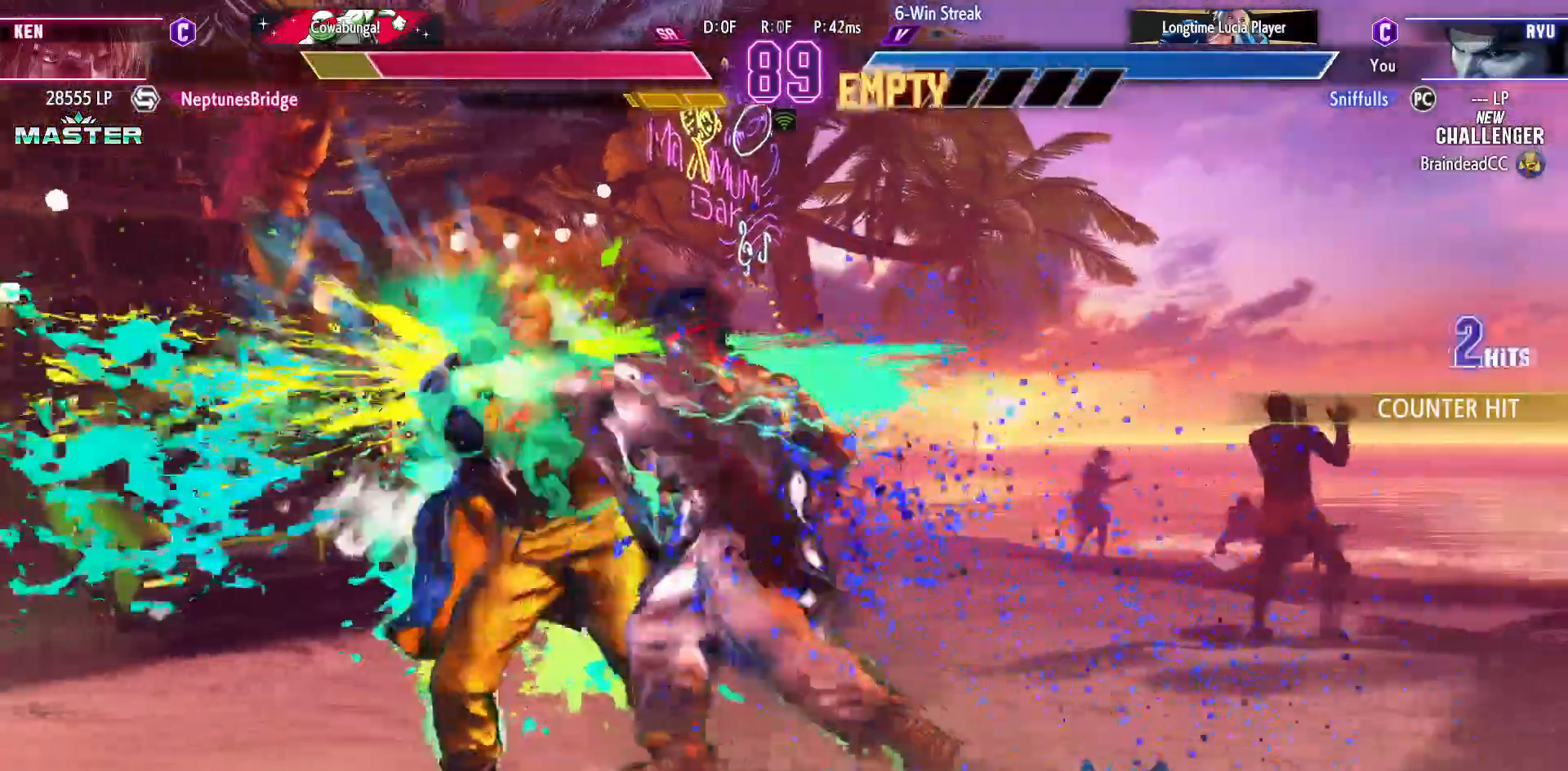
{"buttons": ["TRIANGLE", "DPAD_DOWN"], "events": [[467, "TRIANGLE", "down"]]}
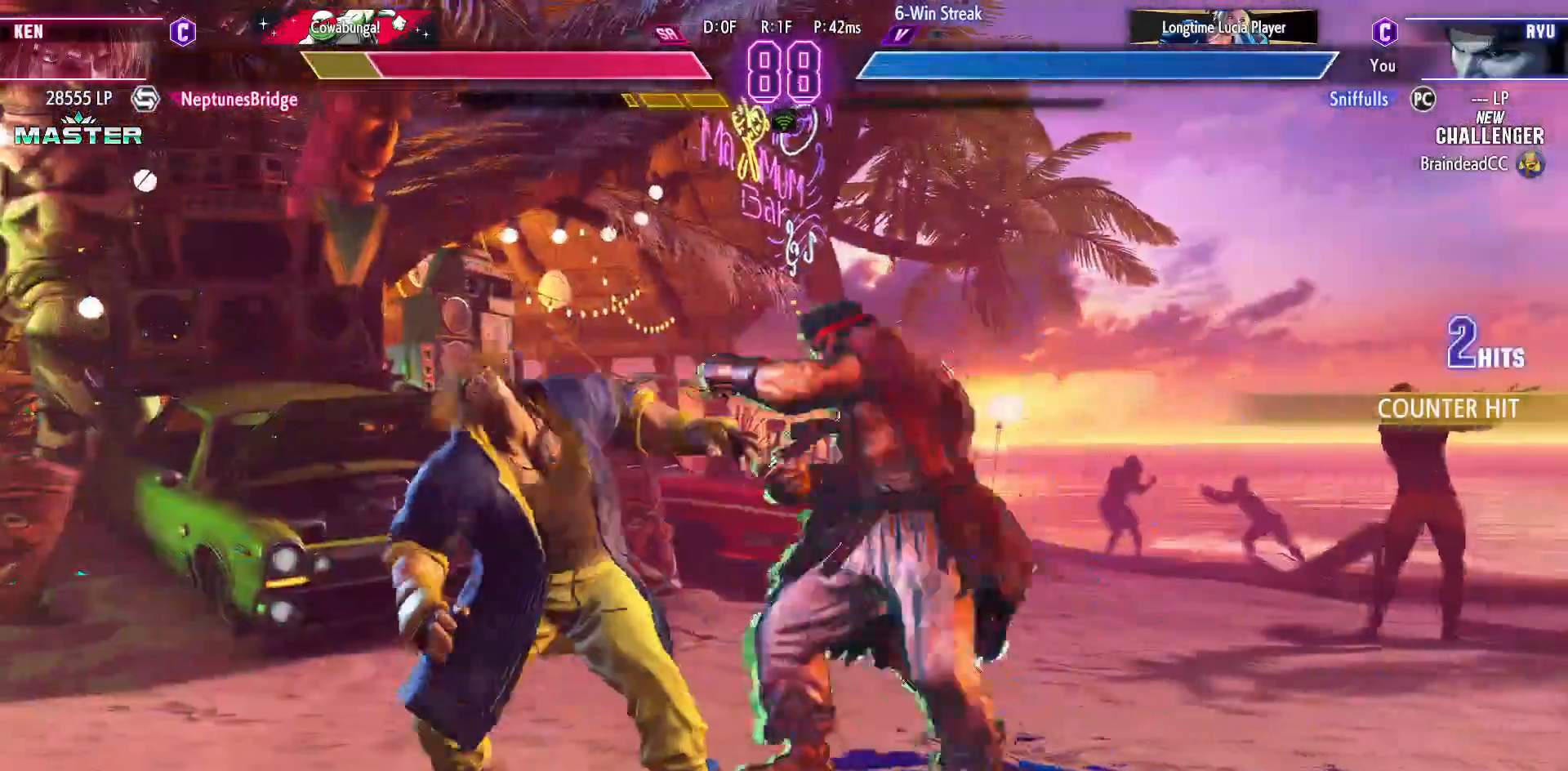
{"buttons": [], "events": [[17, "DPAD_RIGHT", "down"], [50, "TRIANGLE", "up"], [83, "DPAD_DOWN", "up"], [150, "CIRCLE", "down"], [150, "DPAD_RIGHT", "up"], [250, "CIRCLE", "up"]]}
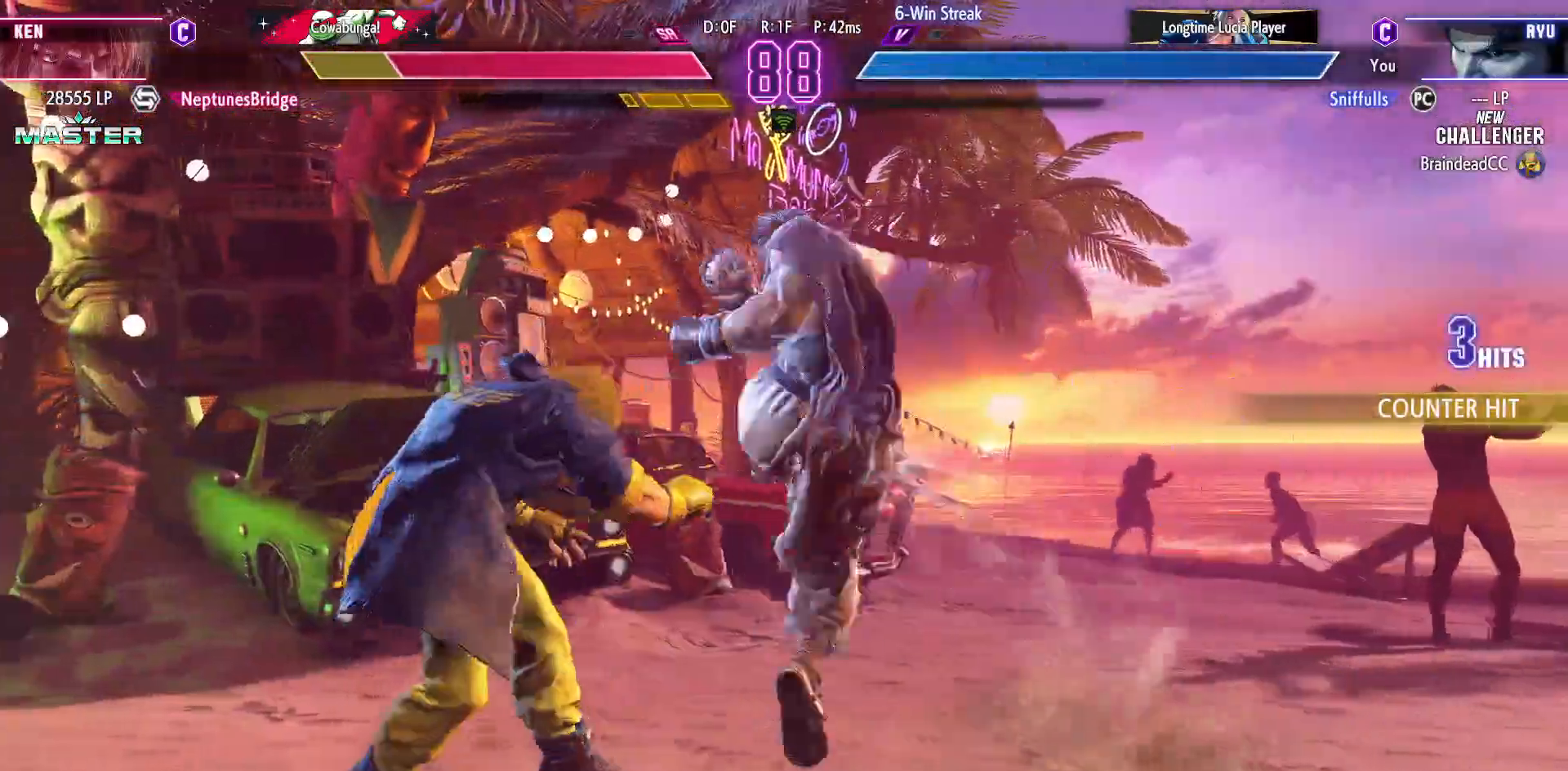
{"buttons": [], "events": []}
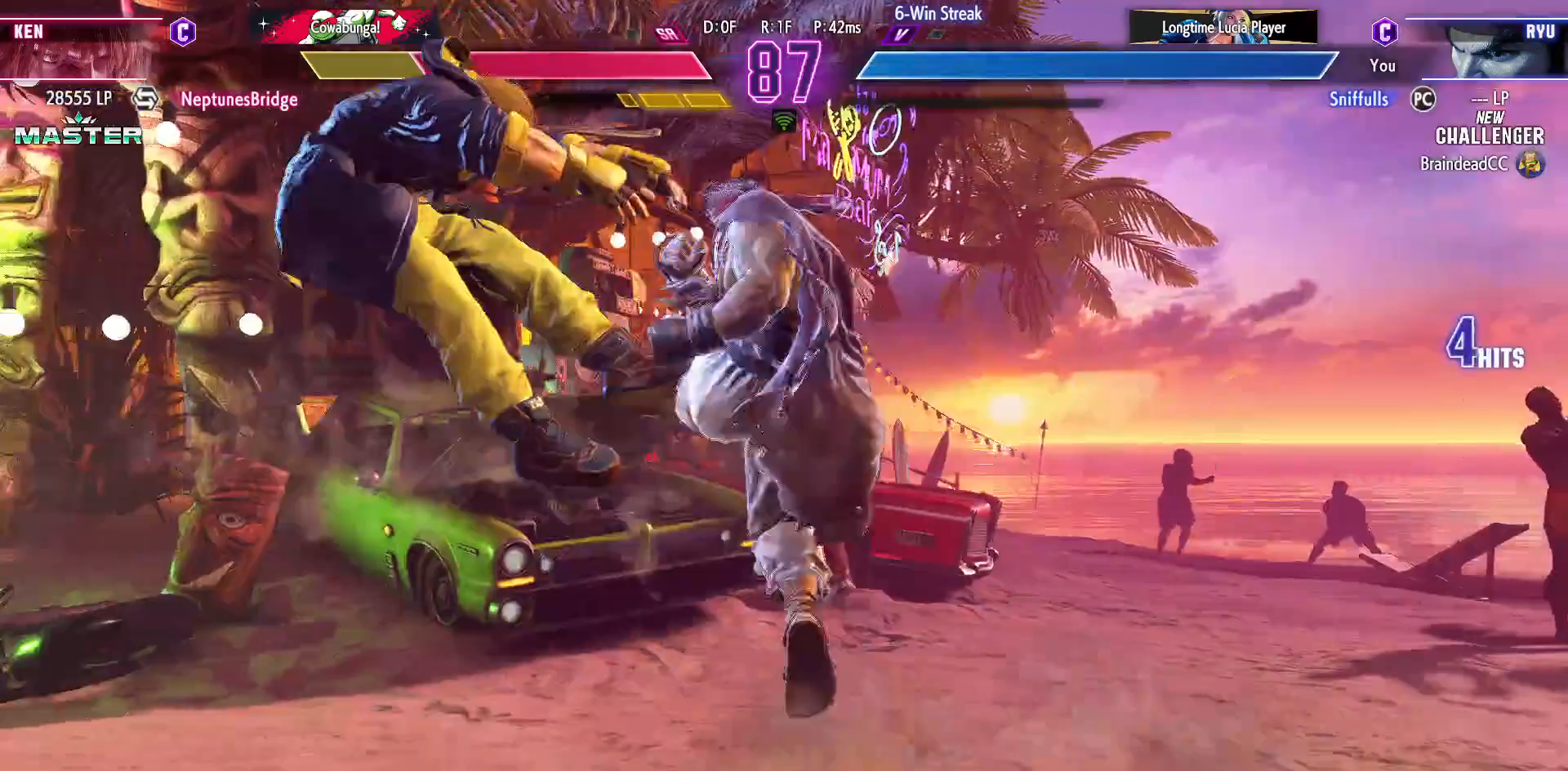
{"buttons": ["DPAD_LEFT"], "events": [[500, "DPAD_LEFT", "down"]]}
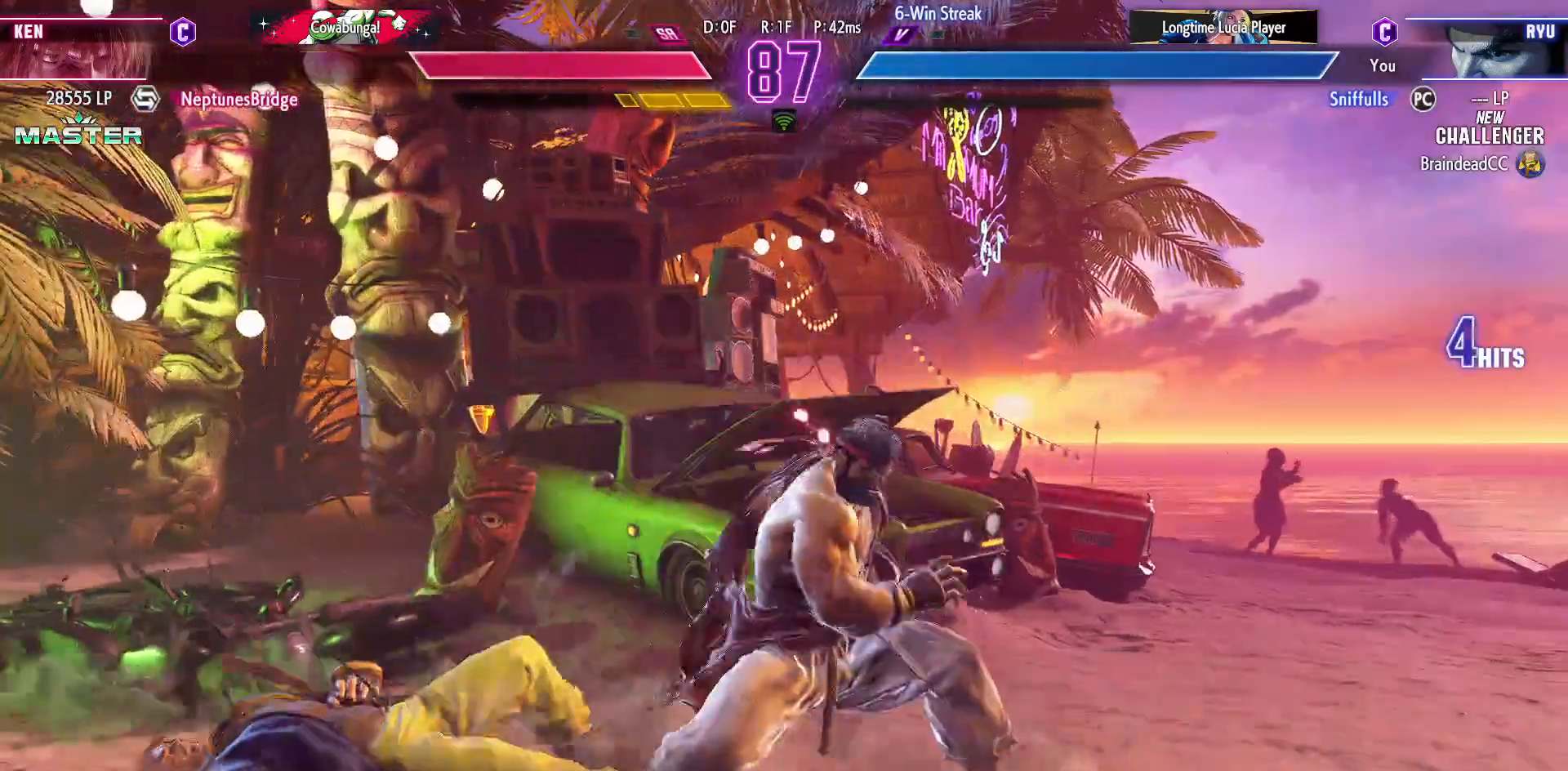
{"buttons": ["SQUARE", "DPAD_DOWN", "DPAD_RIGHT"], "events": [[367, "DPAD_DOWN", "down"], [367, "DPAD_LEFT", "up"], [400, "DPAD_RIGHT", "down"], [417, "SQUARE", "down"]]}
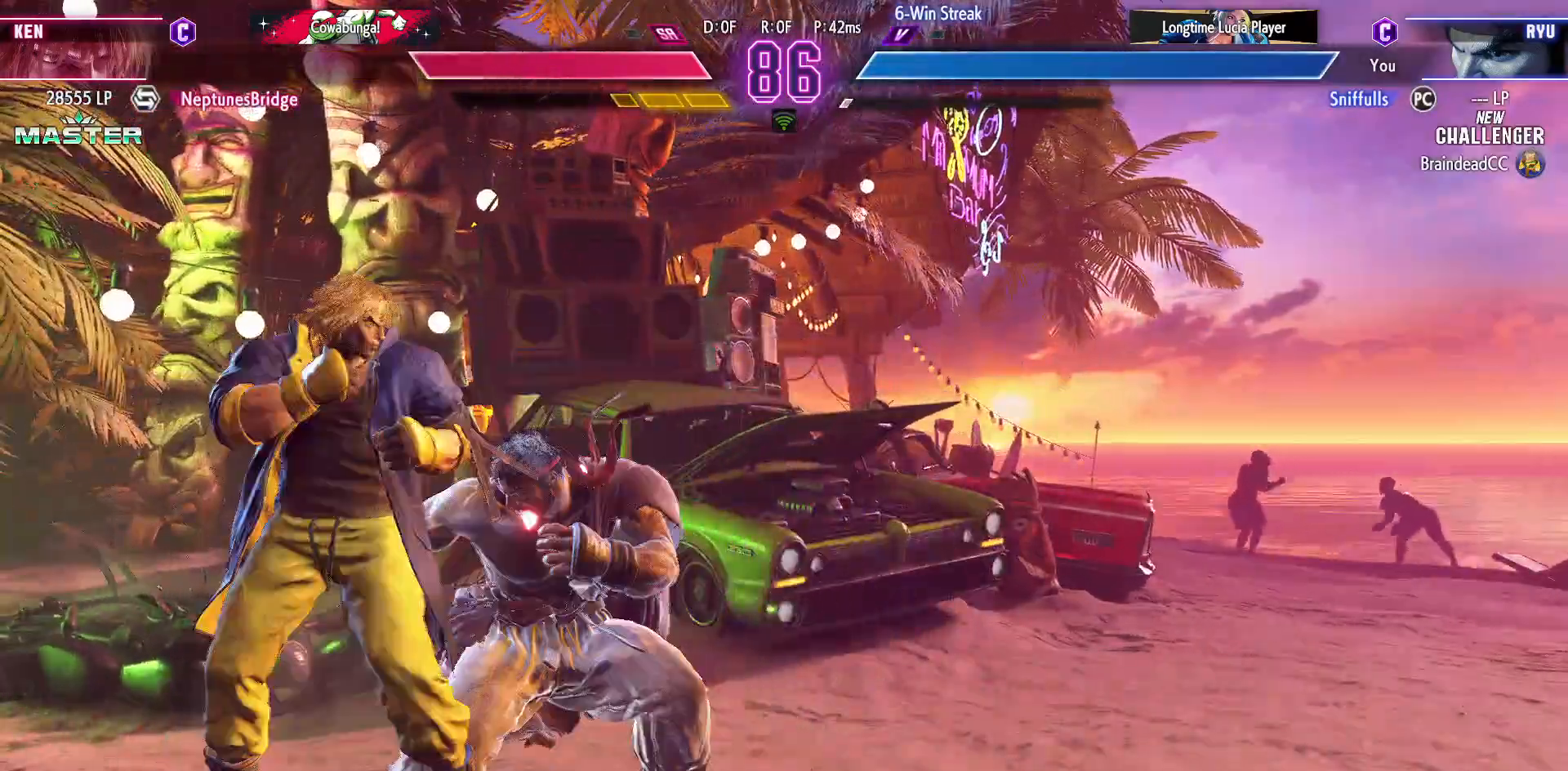
{"buttons": ["DPAD_DOWN", "DPAD_RIGHT"], "events": [[17, "SQUARE", "up"], [250, "SQUARE", "down"], [333, "SQUARE", "up"]]}
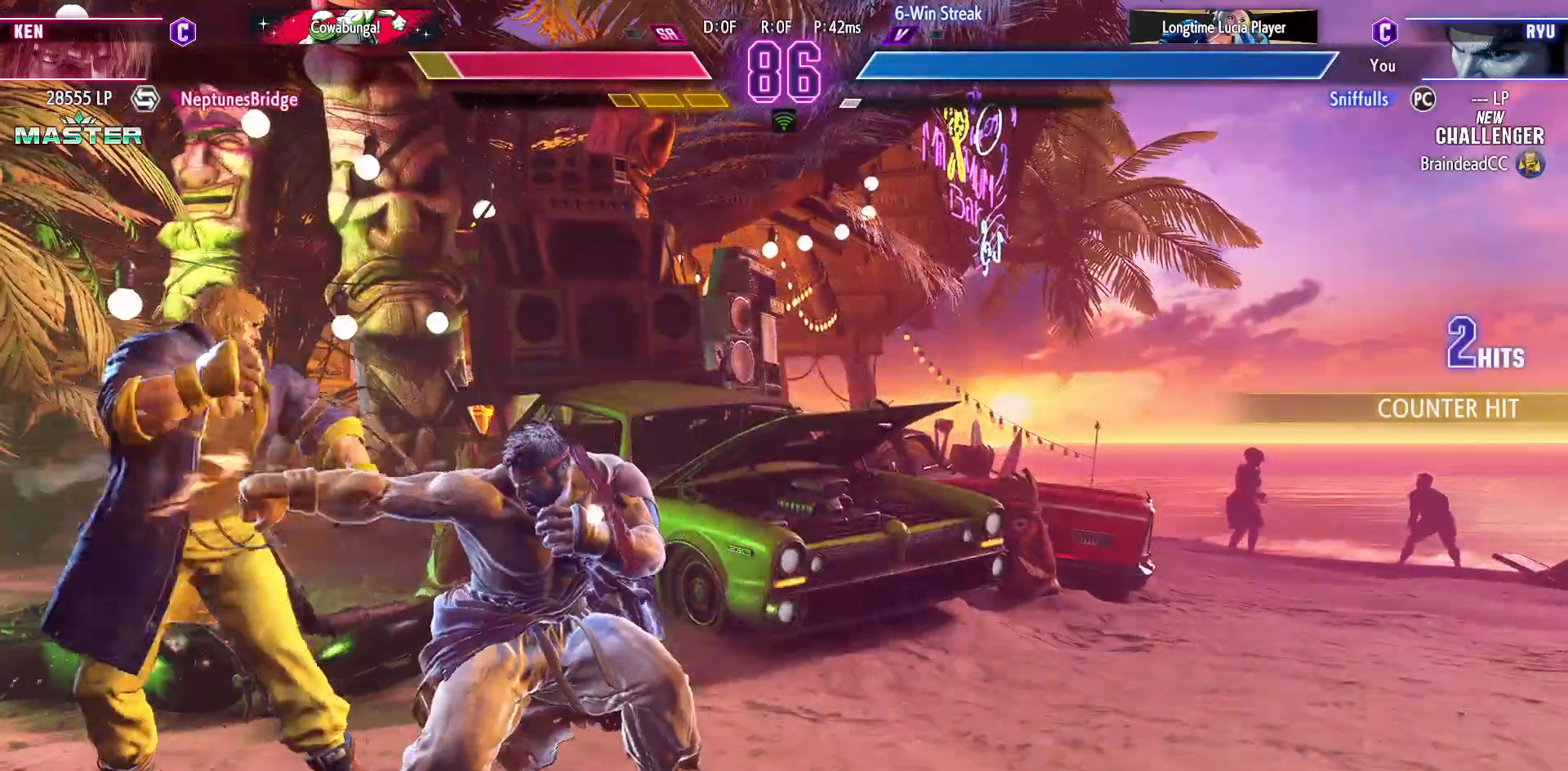
{"buttons": [], "events": [[33, "DPAD_RIGHT", "up"], [33, "SQUARE", "down"], [117, "SQUARE", "up"], [150, "DPAD_RIGHT", "down"], [200, "DPAD_DOWN", "up"], [217, "CROSS", "down"], [283, "DPAD_RIGHT", "up"], [317, "CROSS", "up"]]}
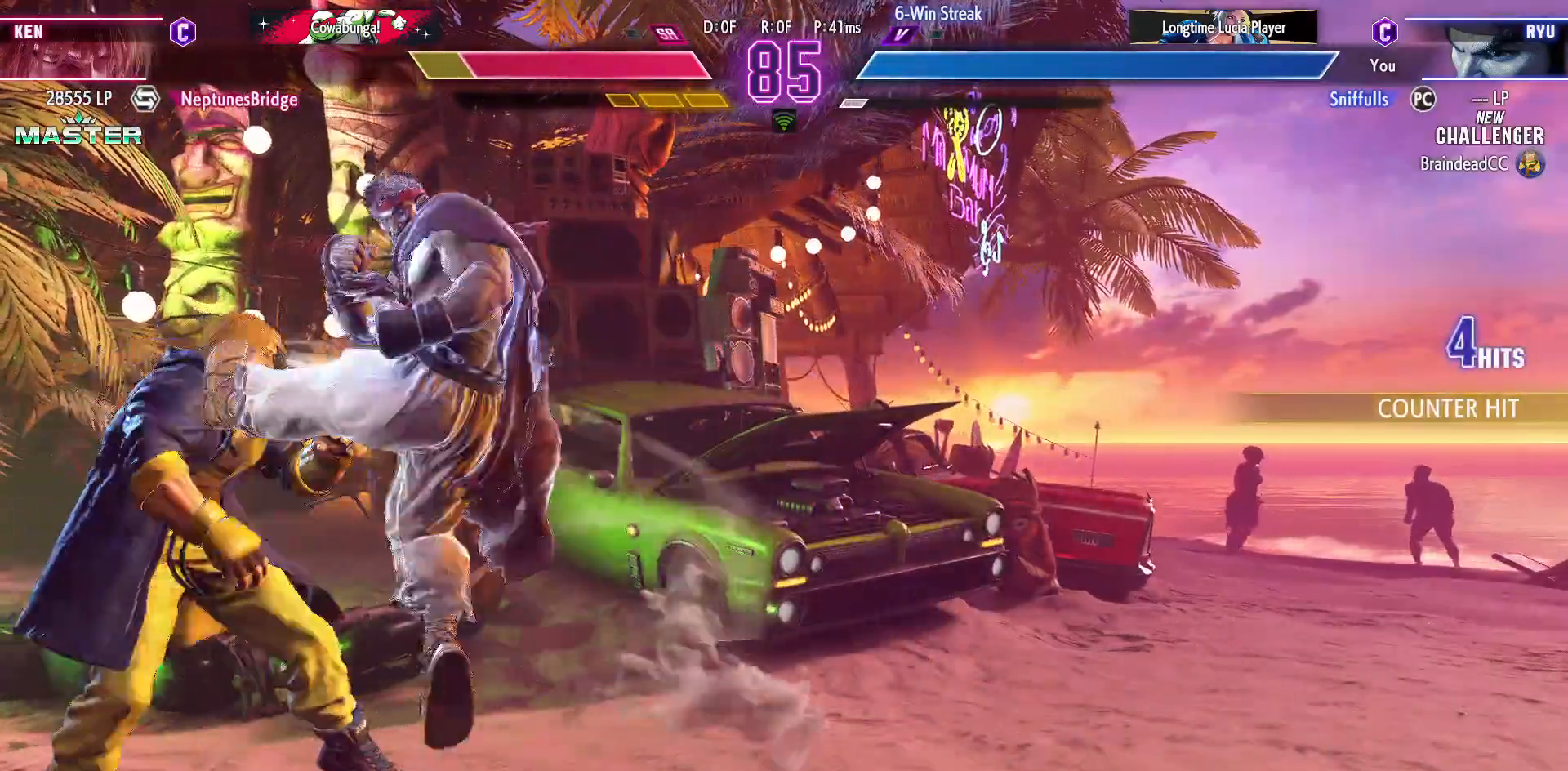
{"buttons": [], "events": []}
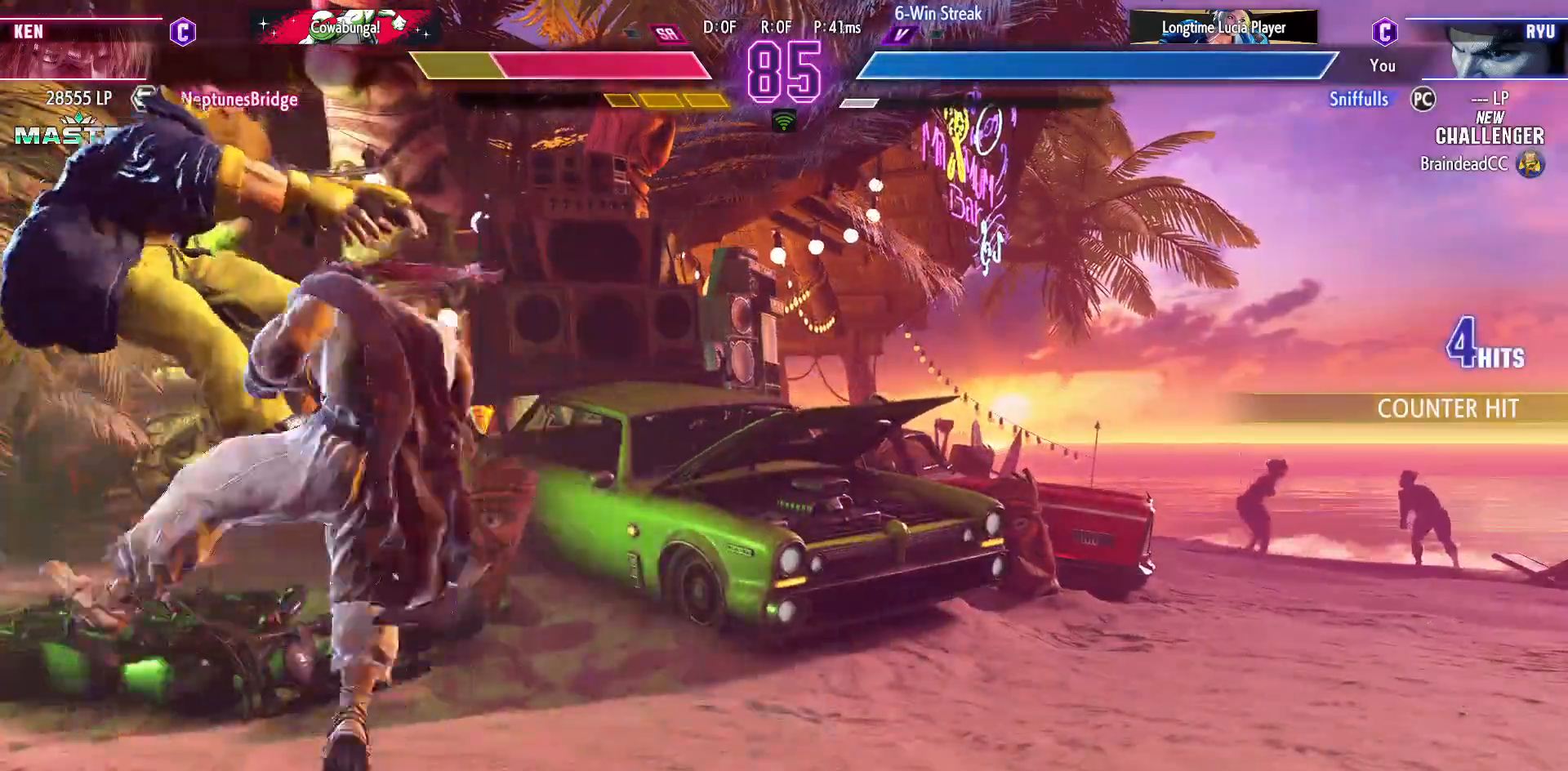
{"buttons": ["DPAD_LEFT"], "events": [[200, "SQUARE", "down"], [300, "SQUARE", "up"], [350, "DPAD_DOWN", "down"], [433, "DPAD_LEFT", "down"], [483, "DPAD_DOWN", "up"]]}
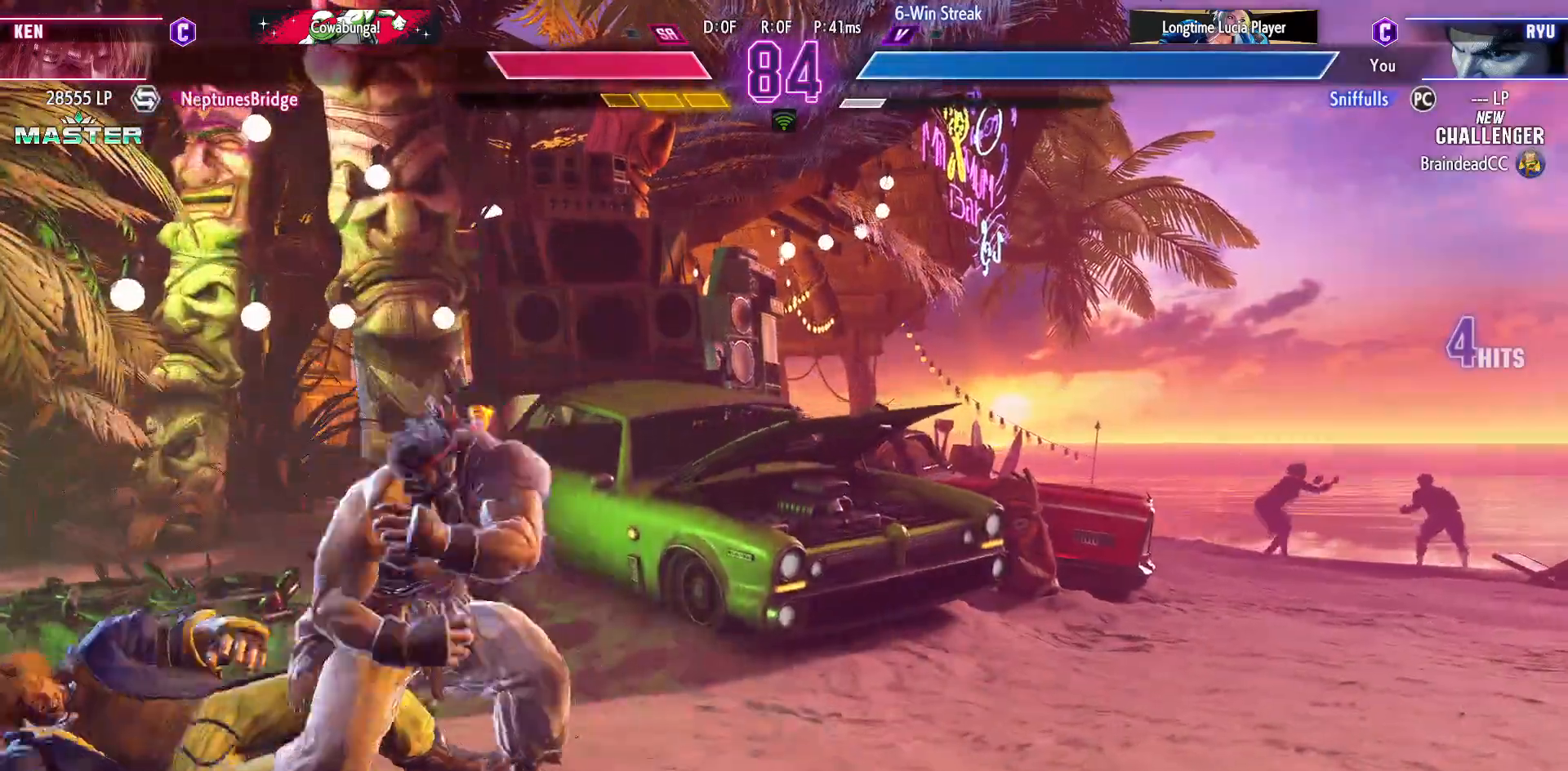
{"buttons": ["DPAD_DOWN", "DPAD_RIGHT"], "events": [[17, "SQUARE", "down"], [50, "DPAD_LEFT", "up"], [117, "SQUARE", "up"], [283, "DPAD_DOWN", "down"], [300, "DPAD_RIGHT", "down"]]}
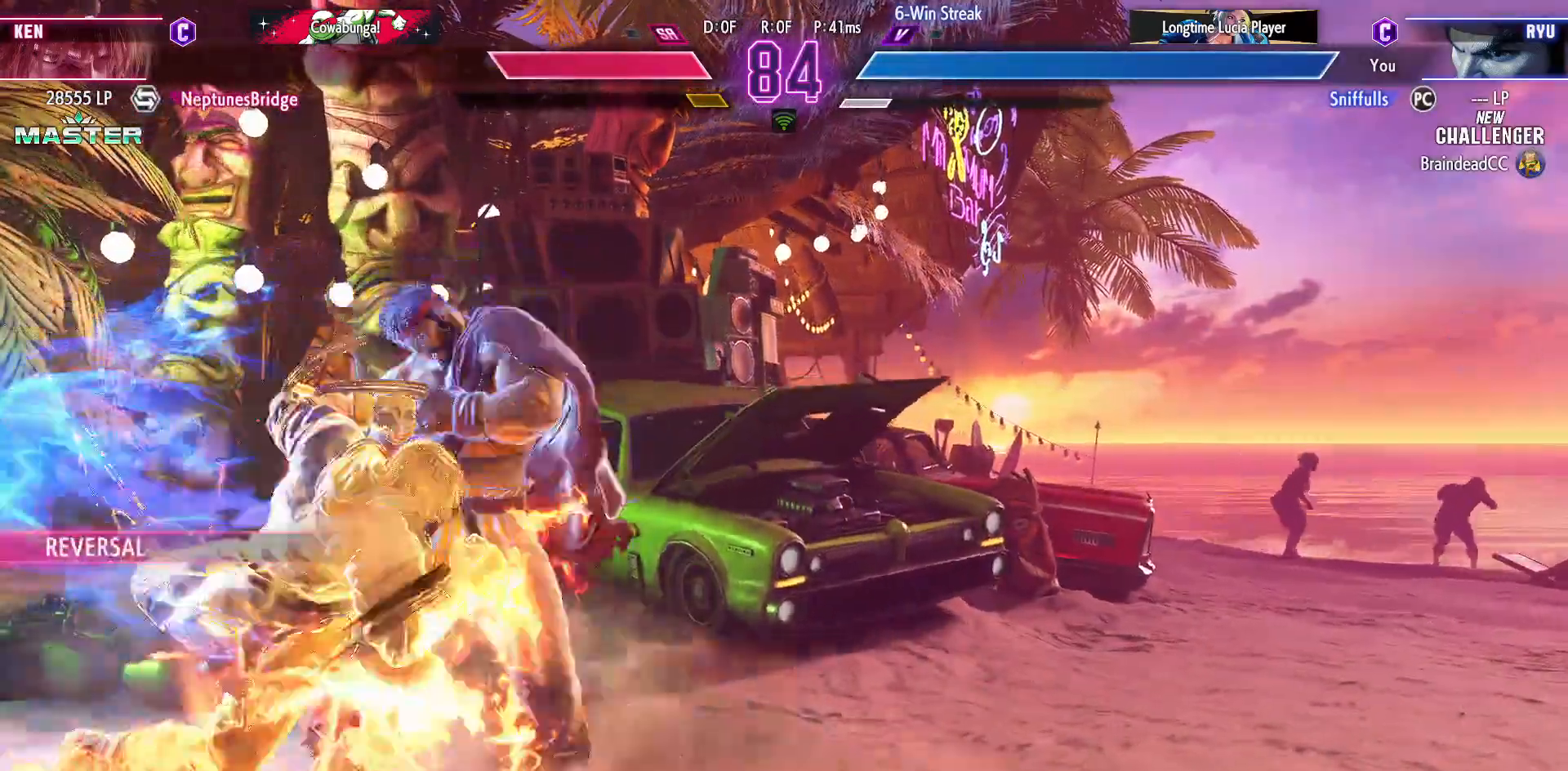
{"buttons": ["DPAD_DOWN", "DPAD_RIGHT"], "events": []}
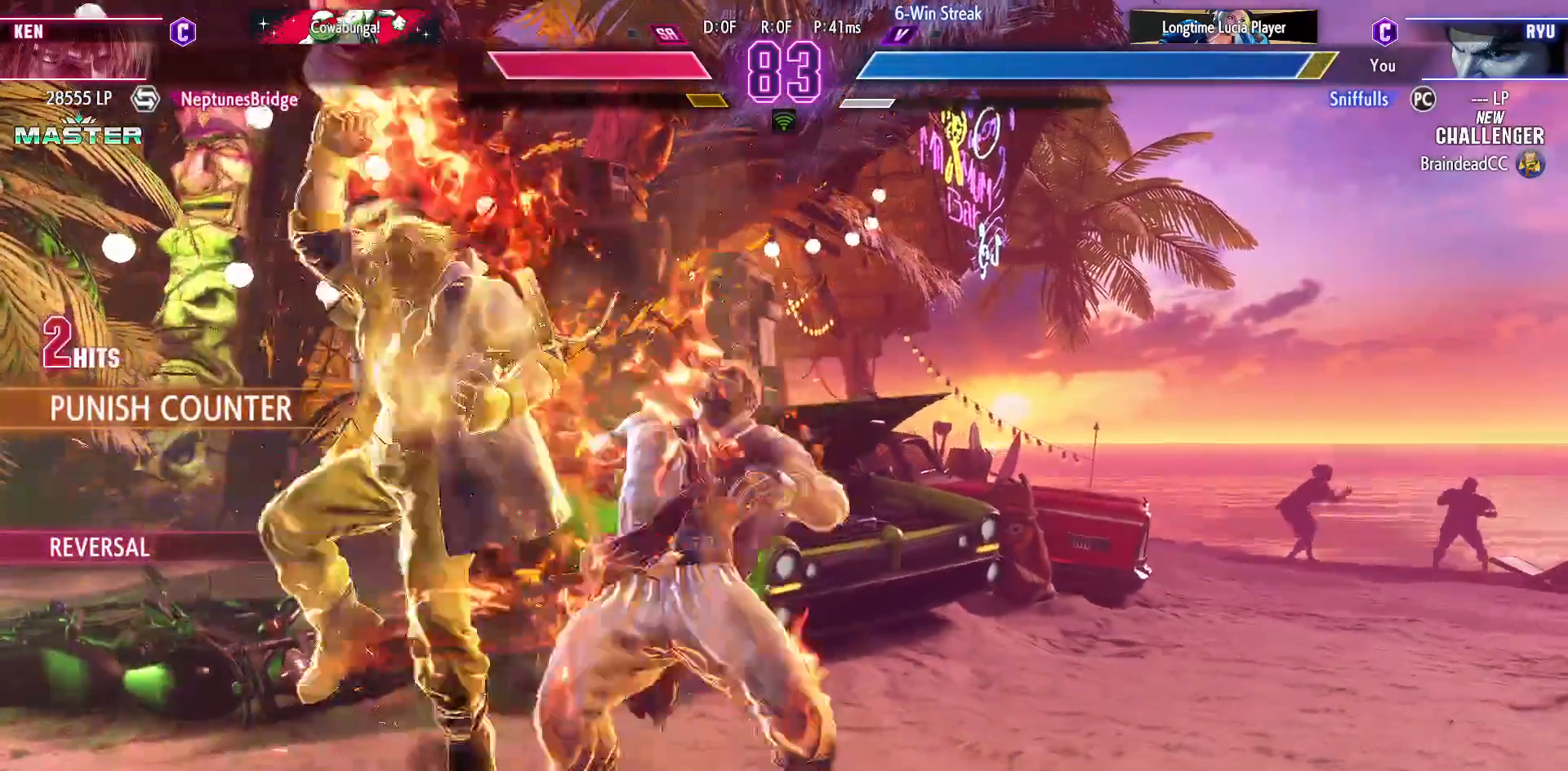
{"buttons": ["DPAD_DOWN", "DPAD_RIGHT"], "events": []}
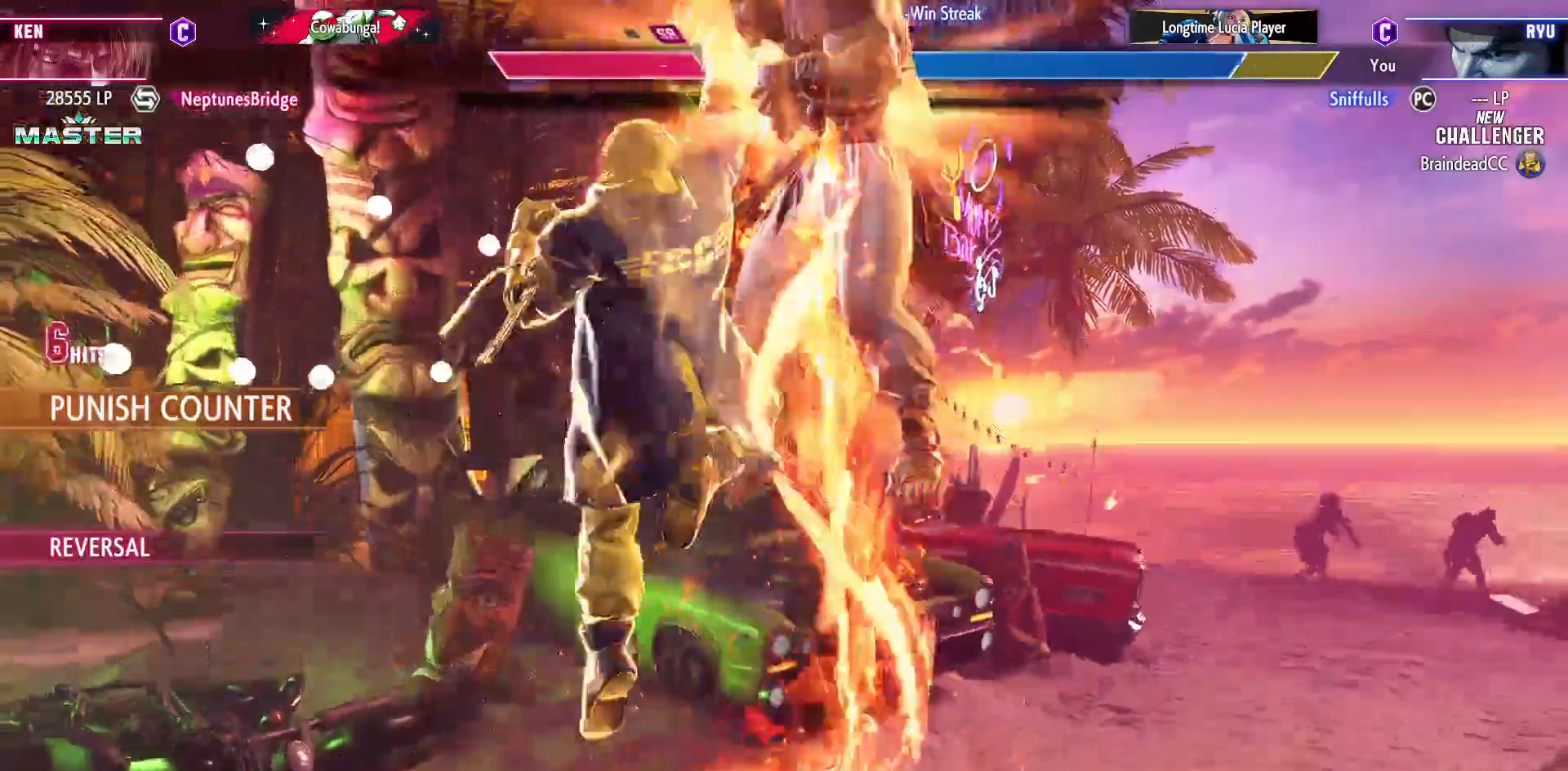
{"buttons": ["DPAD_DOWN", "DPAD_RIGHT"], "events": []}
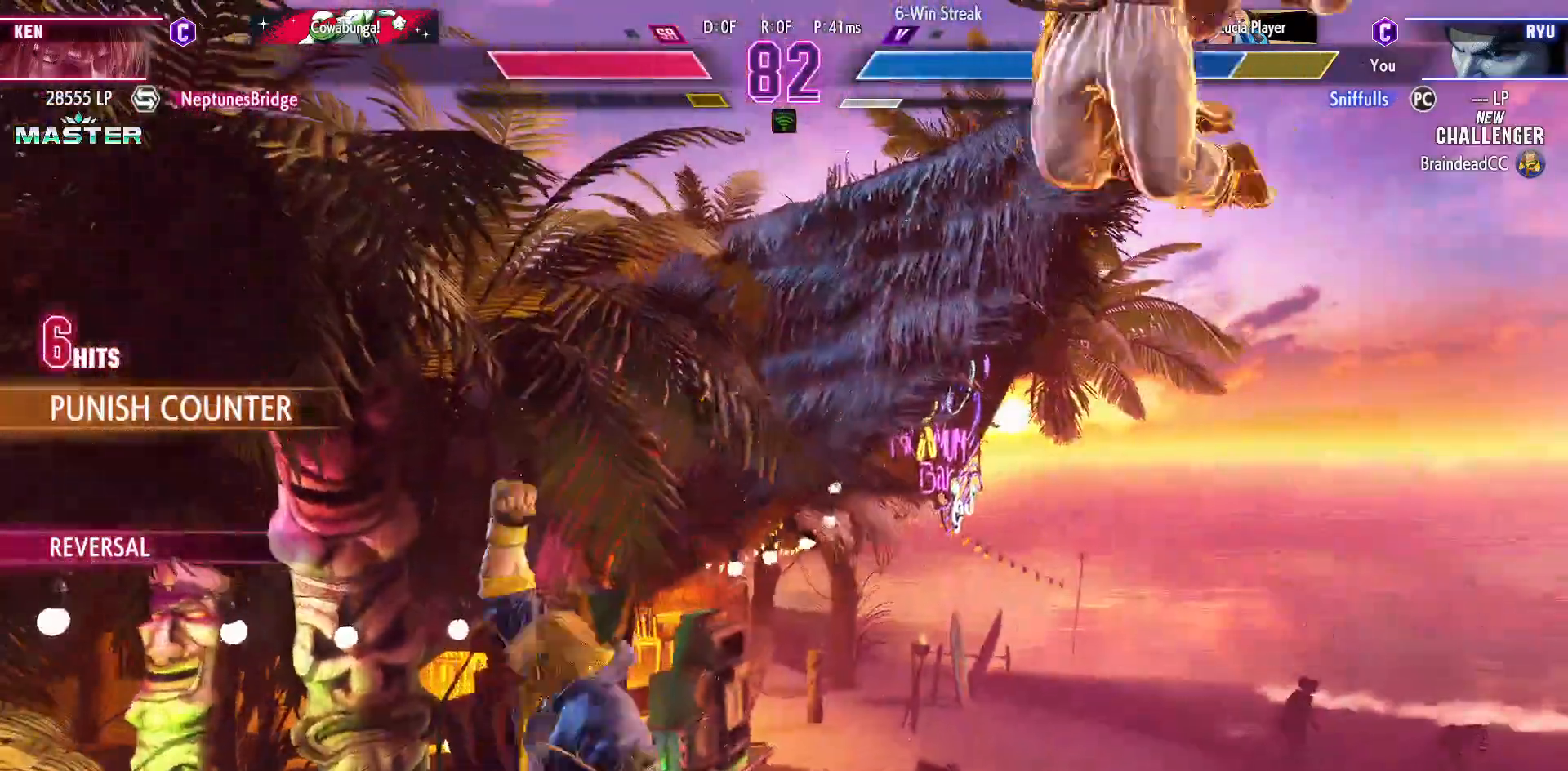
{"buttons": ["SQUARE", "TRIANGLE", "R1", "DPAD_DOWN", "DPAD_RIGHT"], "events": [[400, "R1", "down"], [400, "SQUARE", "down"], [400, "TRIANGLE", "down"]]}
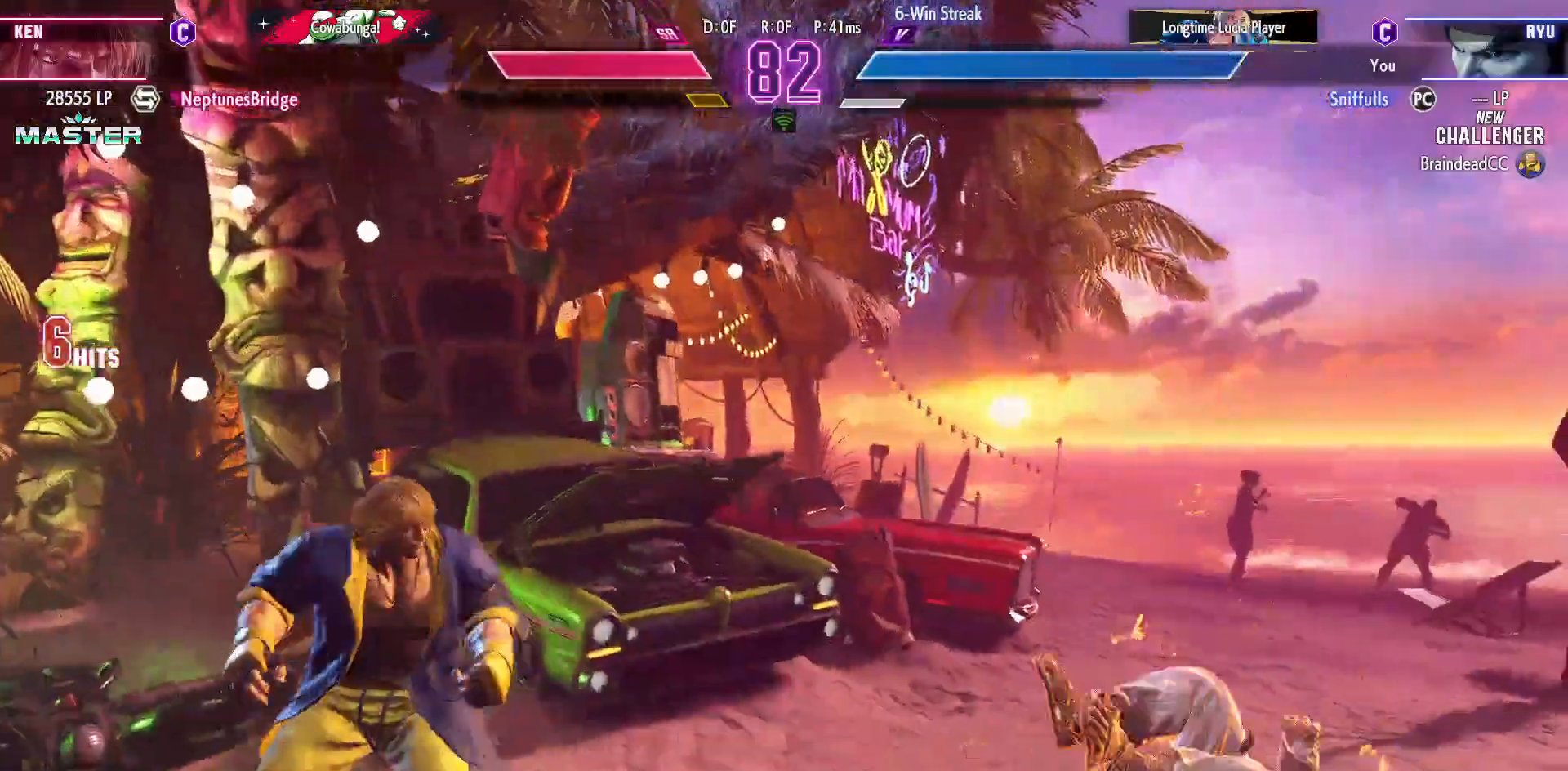
{"buttons": ["DPAD_RIGHT"], "events": [[50, "DPAD_DOWN", "up"], [67, "R1", "up"], [67, "TRIANGLE", "up"], [83, "SQUARE", "up"], [100, "DPAD_RIGHT", "up"], [317, "DPAD_RIGHT", "down"]]}
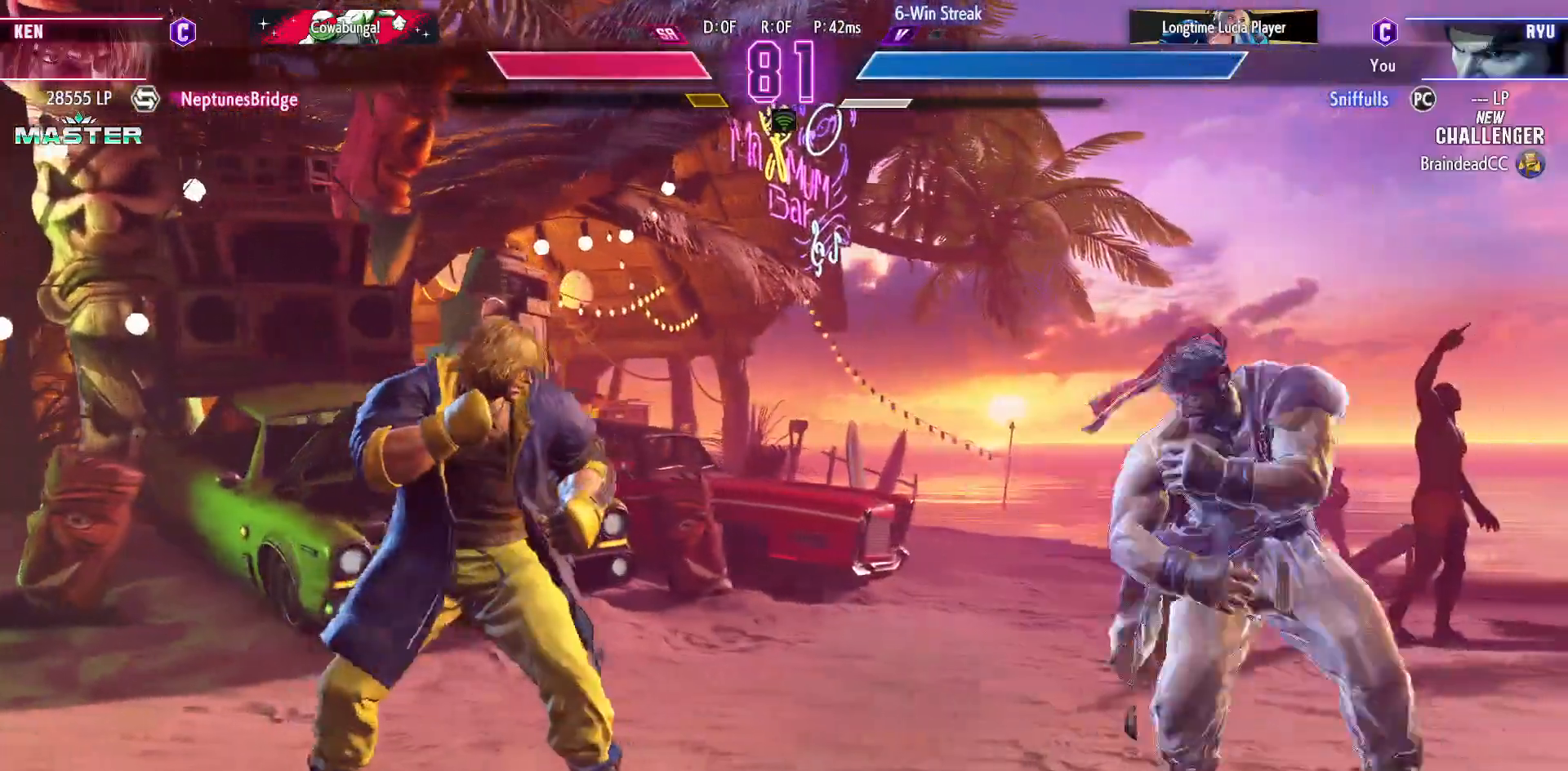
{"buttons": ["DPAD_RIGHT"], "events": [[300, "DPAD_LEFT", "down"], [300, "DPAD_RIGHT", "up"], [433, "DPAD_LEFT", "up"], [433, "DPAD_RIGHT", "down"]]}
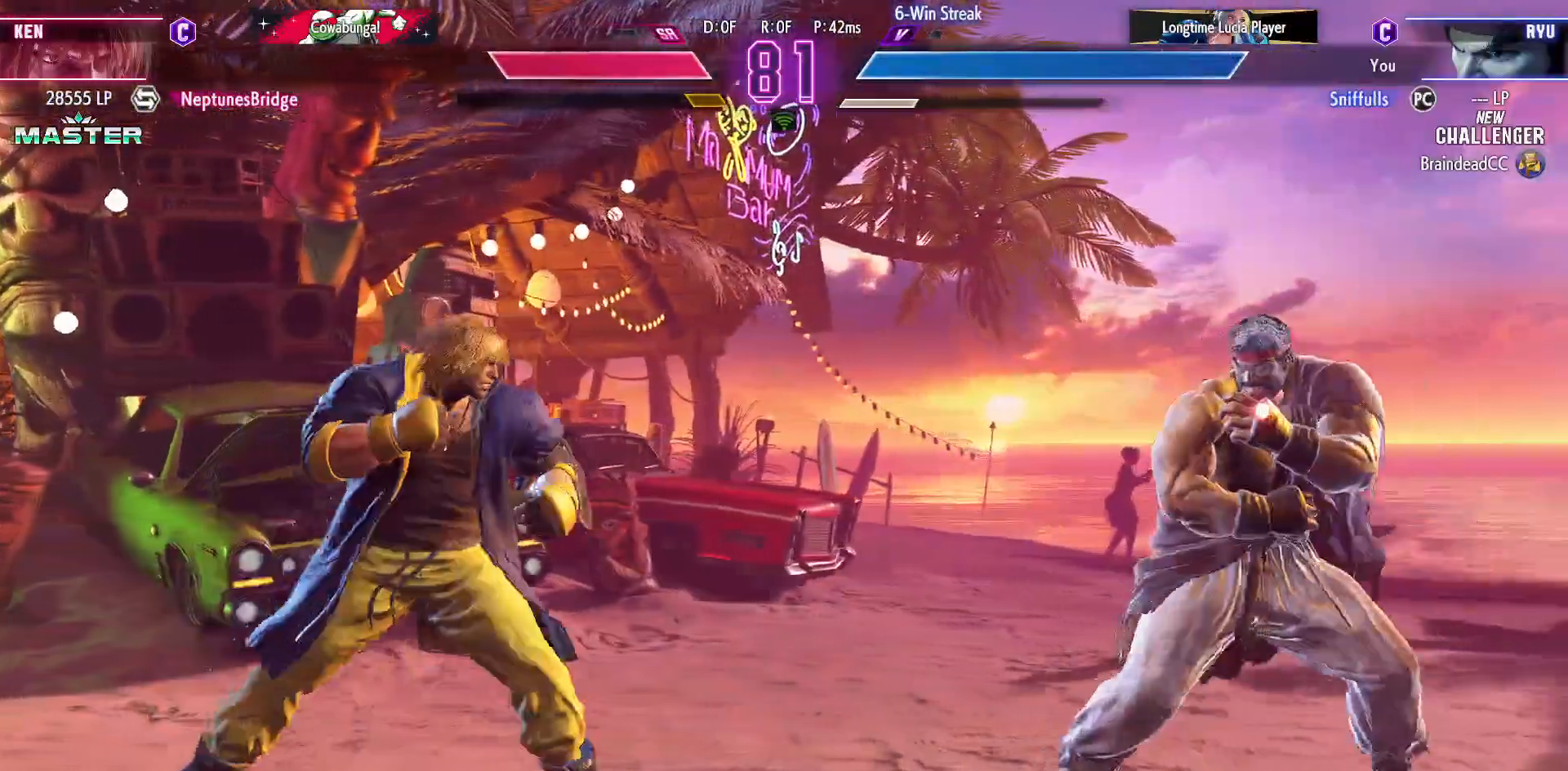
{"buttons": ["DPAD_RIGHT"], "events": []}
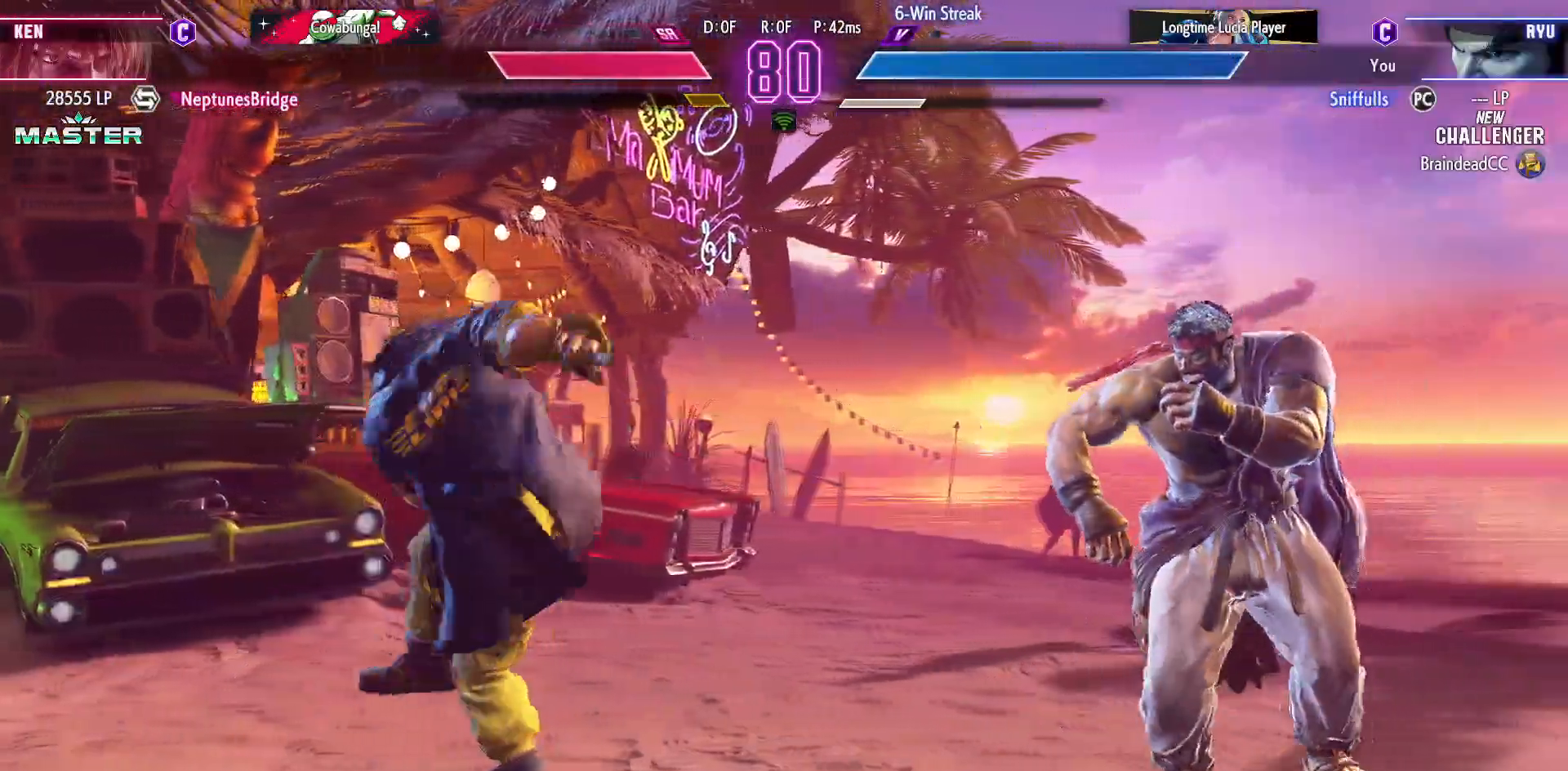
{"buttons": ["DPAD_RIGHT"], "events": [[183, "DPAD_RIGHT", "up"], [350, "DPAD_RIGHT", "down"]]}
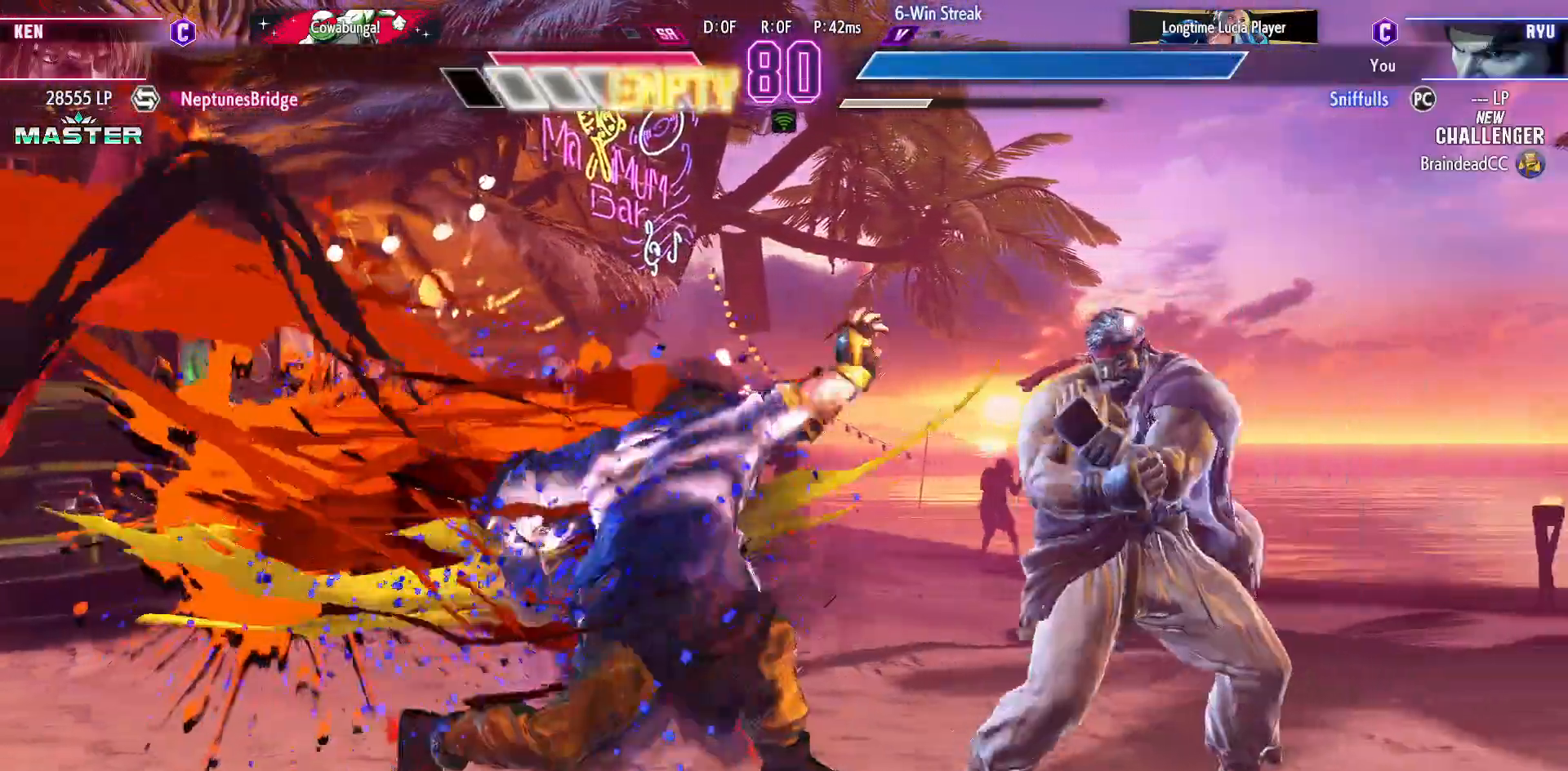
{"buttons": ["DPAD_DOWN", "DPAD_RIGHT"], "events": [[67, "SQUARE", "down"], [167, "SQUARE", "up"], [433, "DPAD_DOWN", "down"]]}
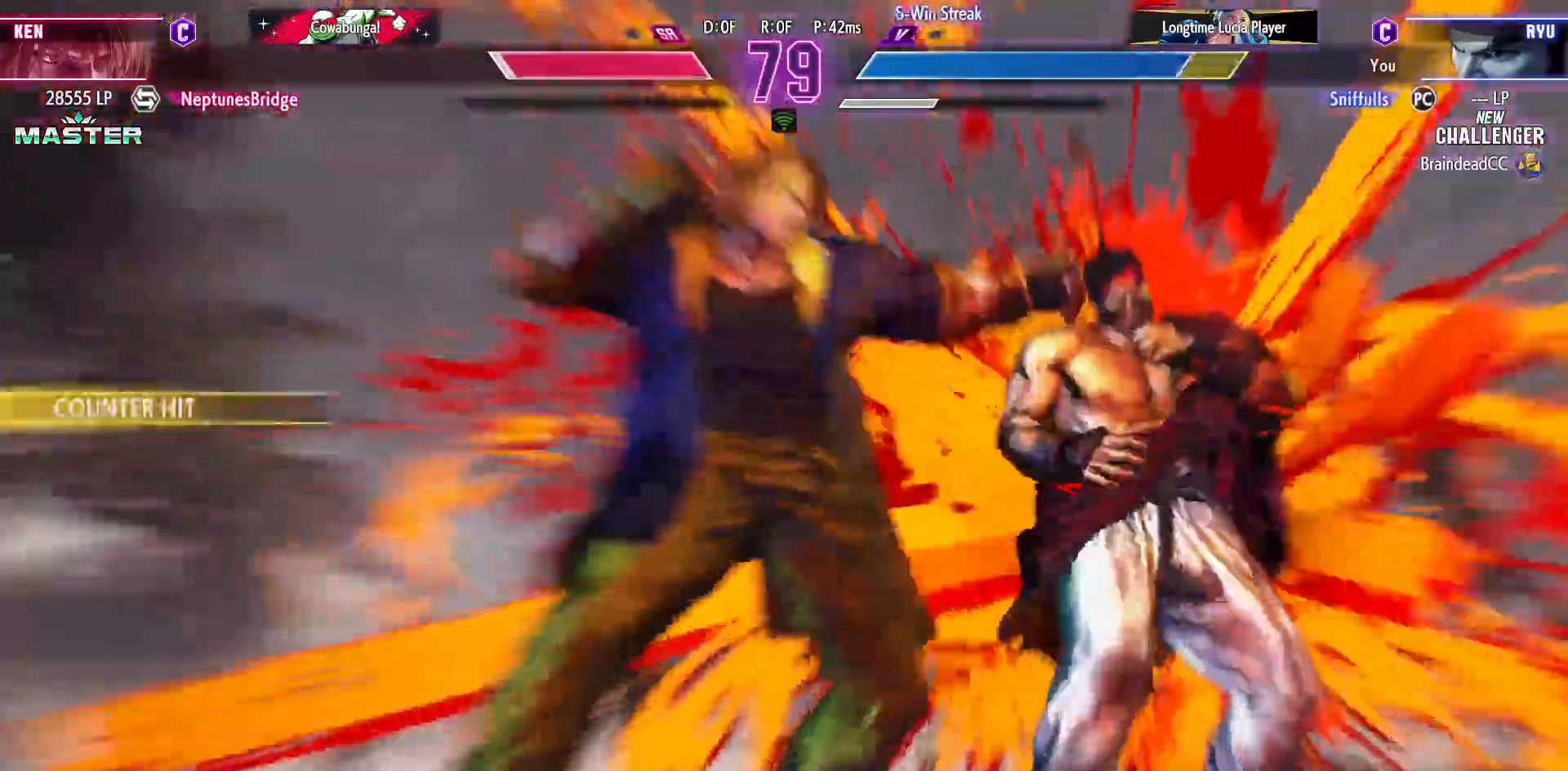
{"buttons": ["DPAD_DOWN", "DPAD_RIGHT"], "events": []}
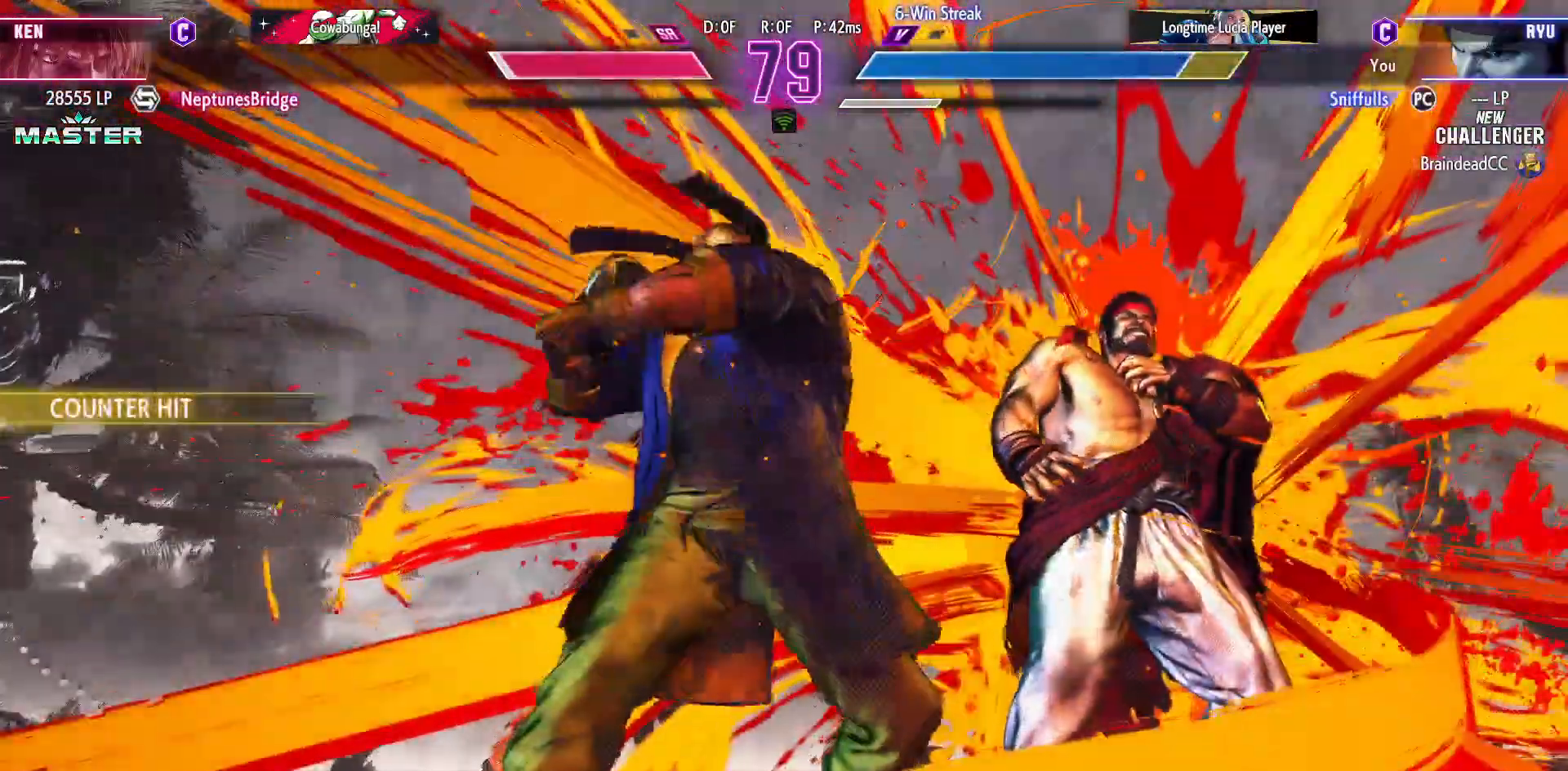
{"buttons": ["DPAD_DOWN", "DPAD_RIGHT"], "events": []}
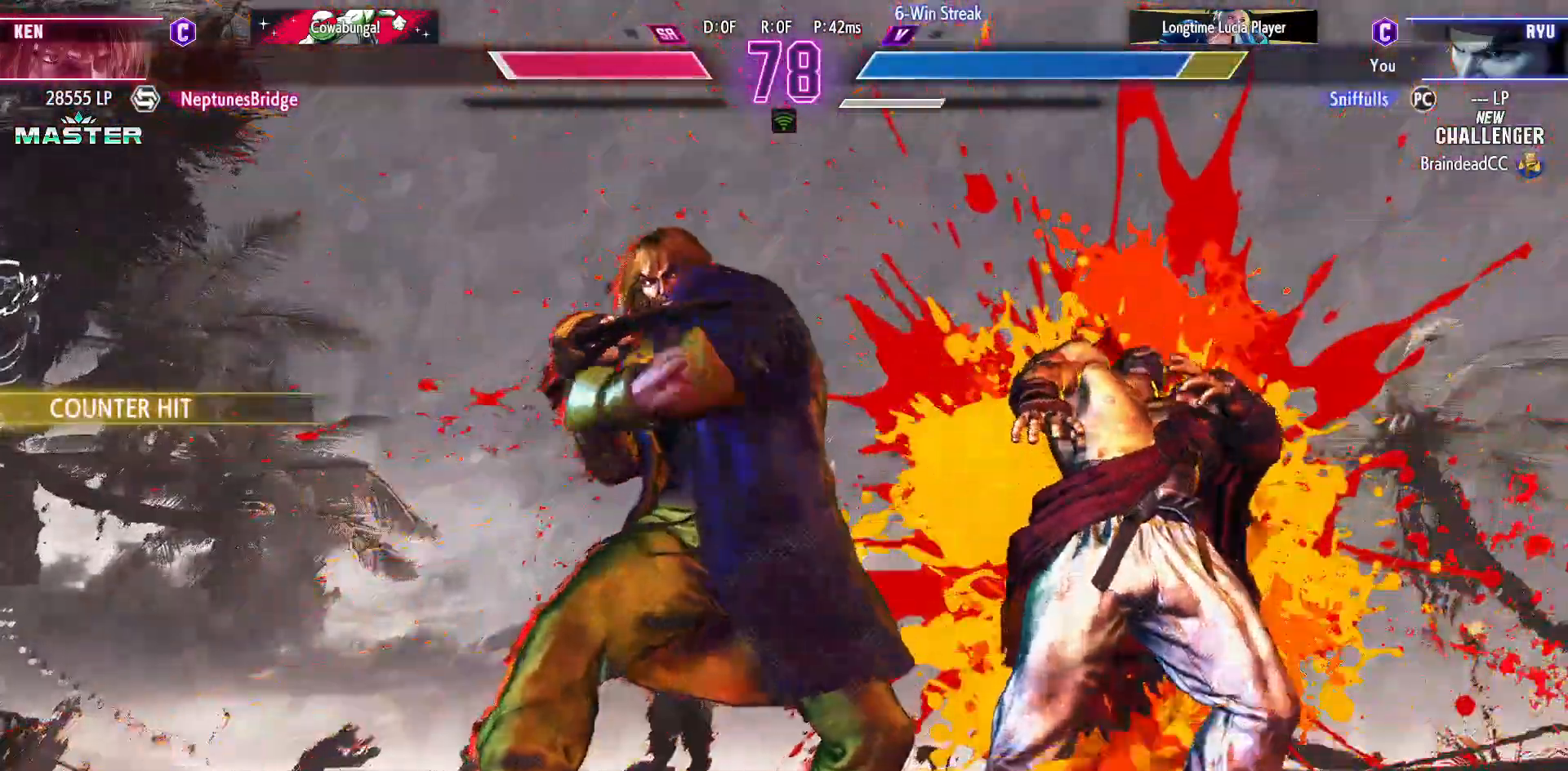
{"buttons": ["DPAD_DOWN", "DPAD_RIGHT"], "events": []}
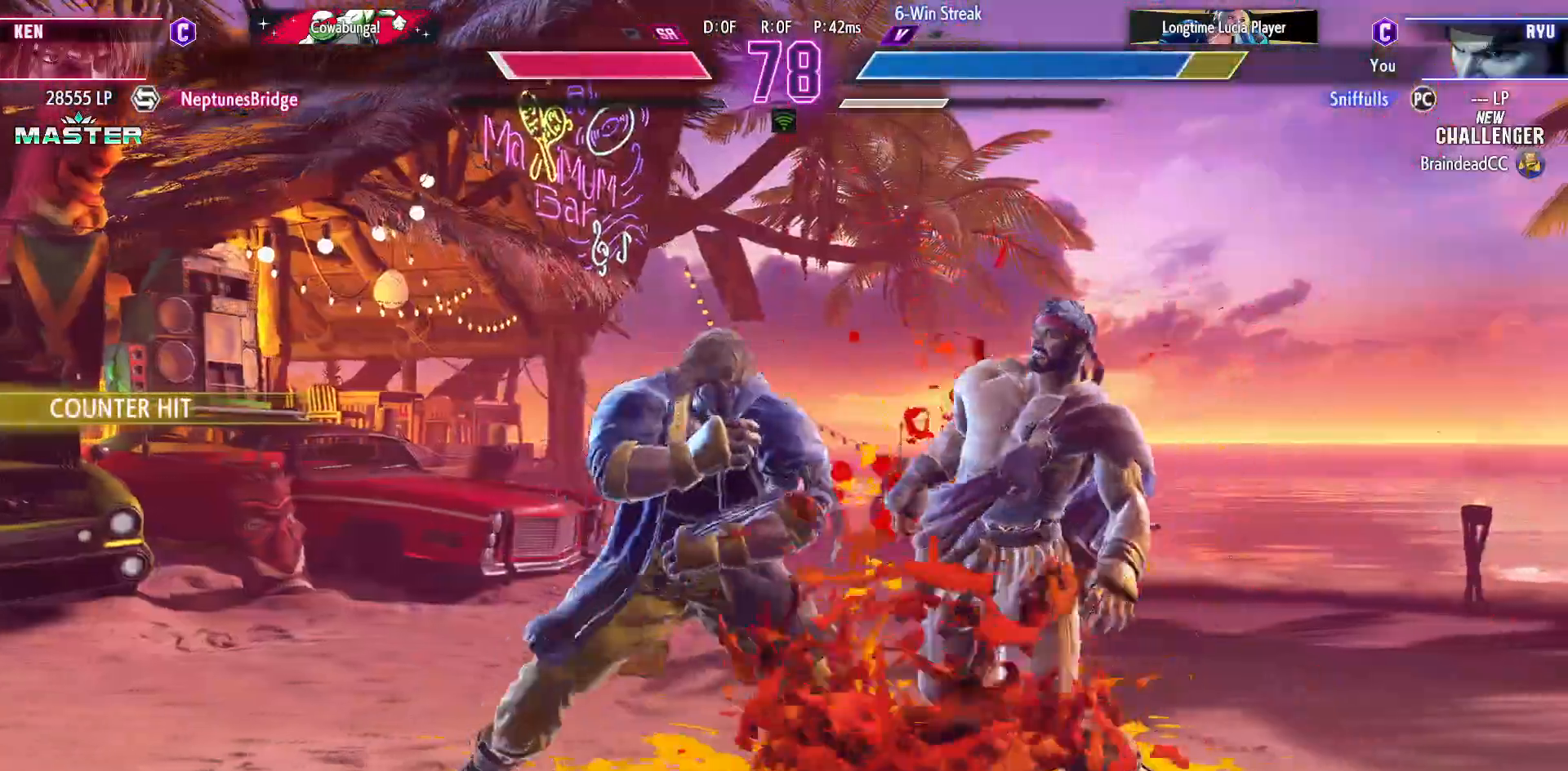
{"buttons": ["DPAD_DOWN", "DPAD_RIGHT"], "events": []}
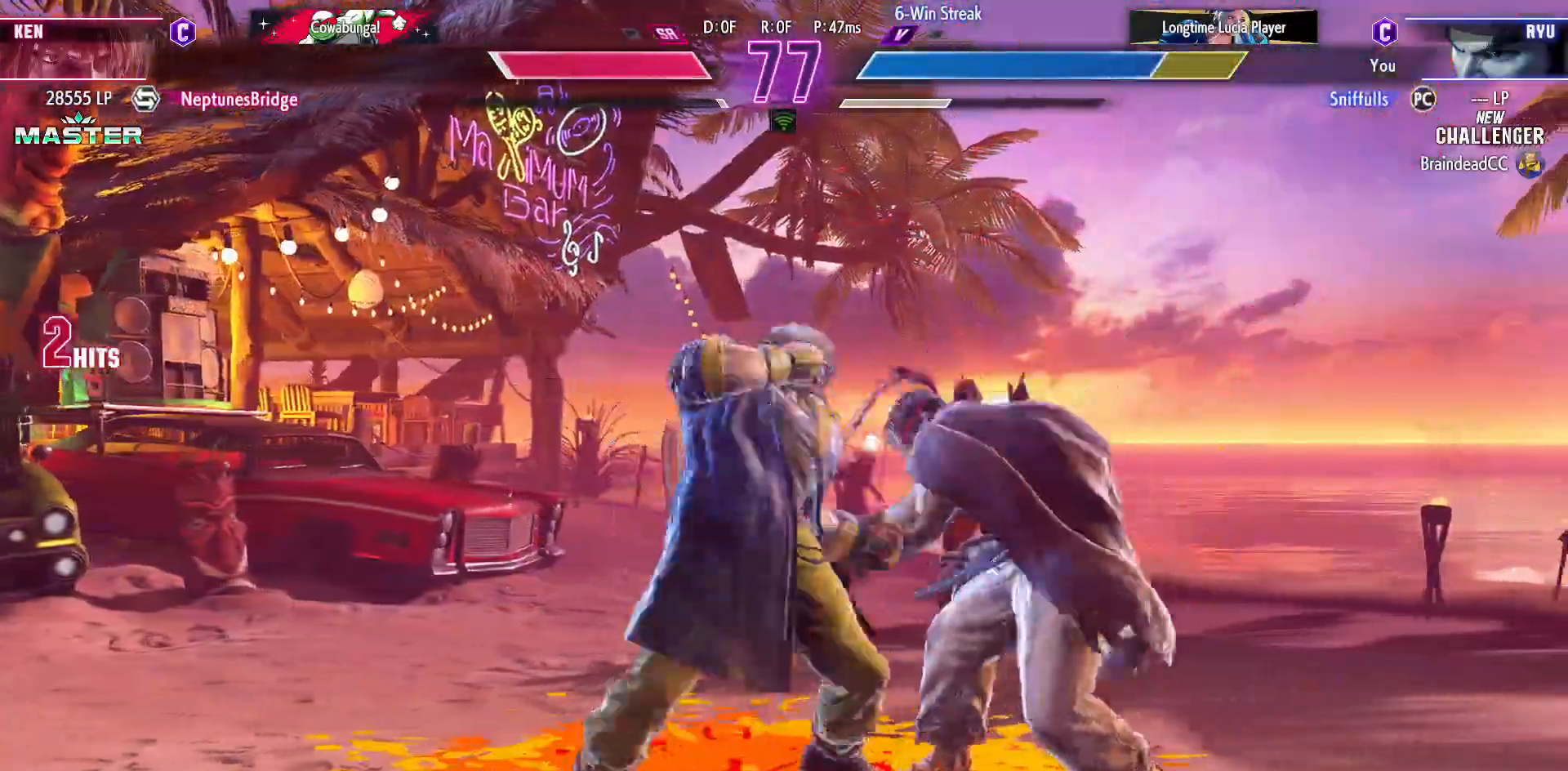
{"buttons": ["DPAD_DOWN", "DPAD_RIGHT"], "events": []}
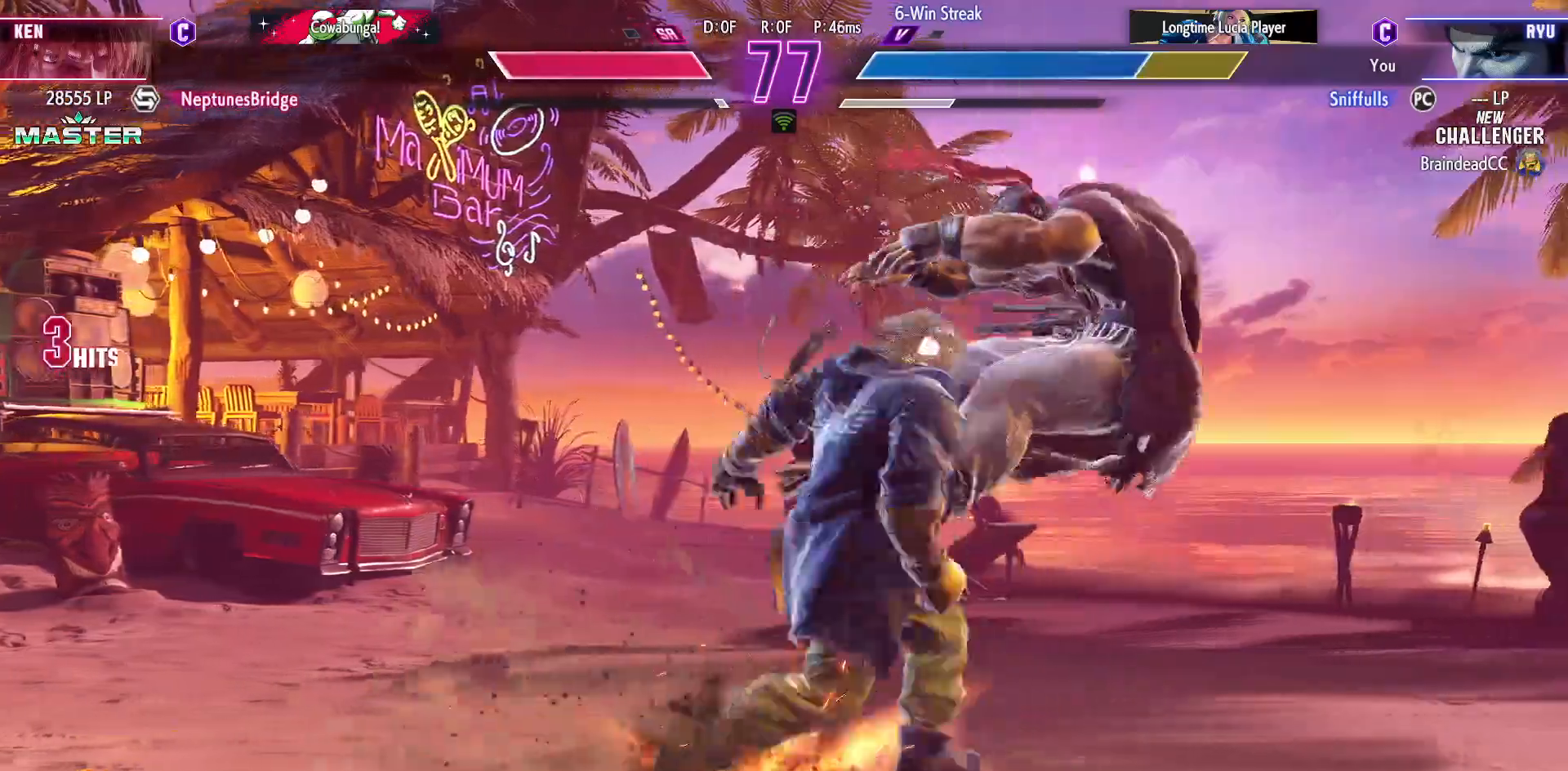
{"buttons": ["DPAD_DOWN", "DPAD_RIGHT"], "events": []}
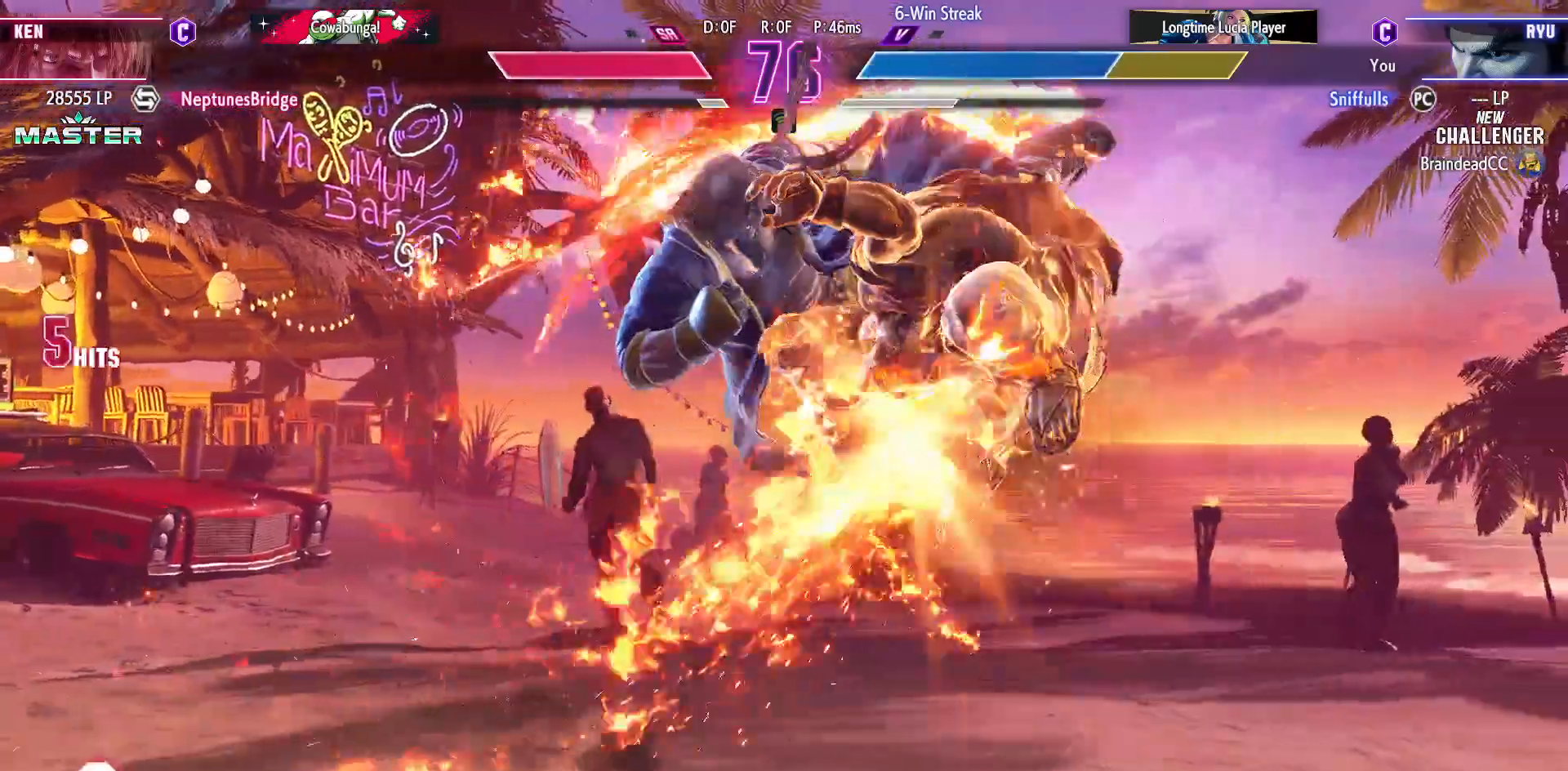
{"buttons": ["DPAD_DOWN", "DPAD_LEFT"], "events": [[133, "DPAD_RIGHT", "up"], [150, "DPAD_LEFT", "down"]]}